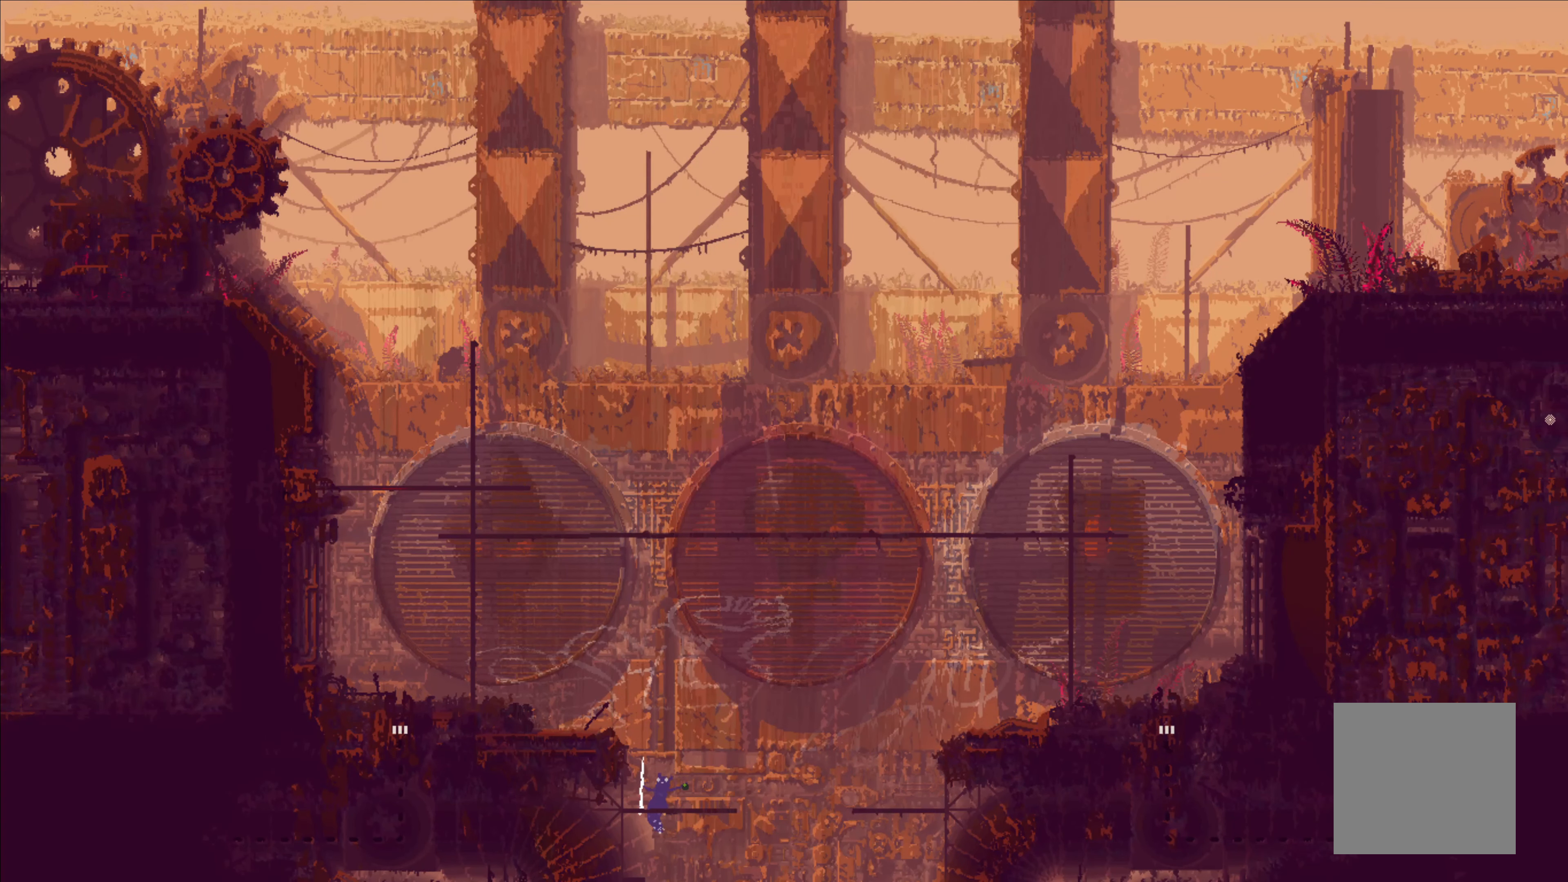
Gameplay with a controller (Xbox layout); each line is a JSON object with the inputs held at the frame after it. "events" lists button and stick changes between this image and that frame as [ms after this image, input, new state], when the widget could be followed in between.
{"buttons": [], "left_stick": "right", "right_stick": "center", "events": [[33, "left_stick", "right"]]}
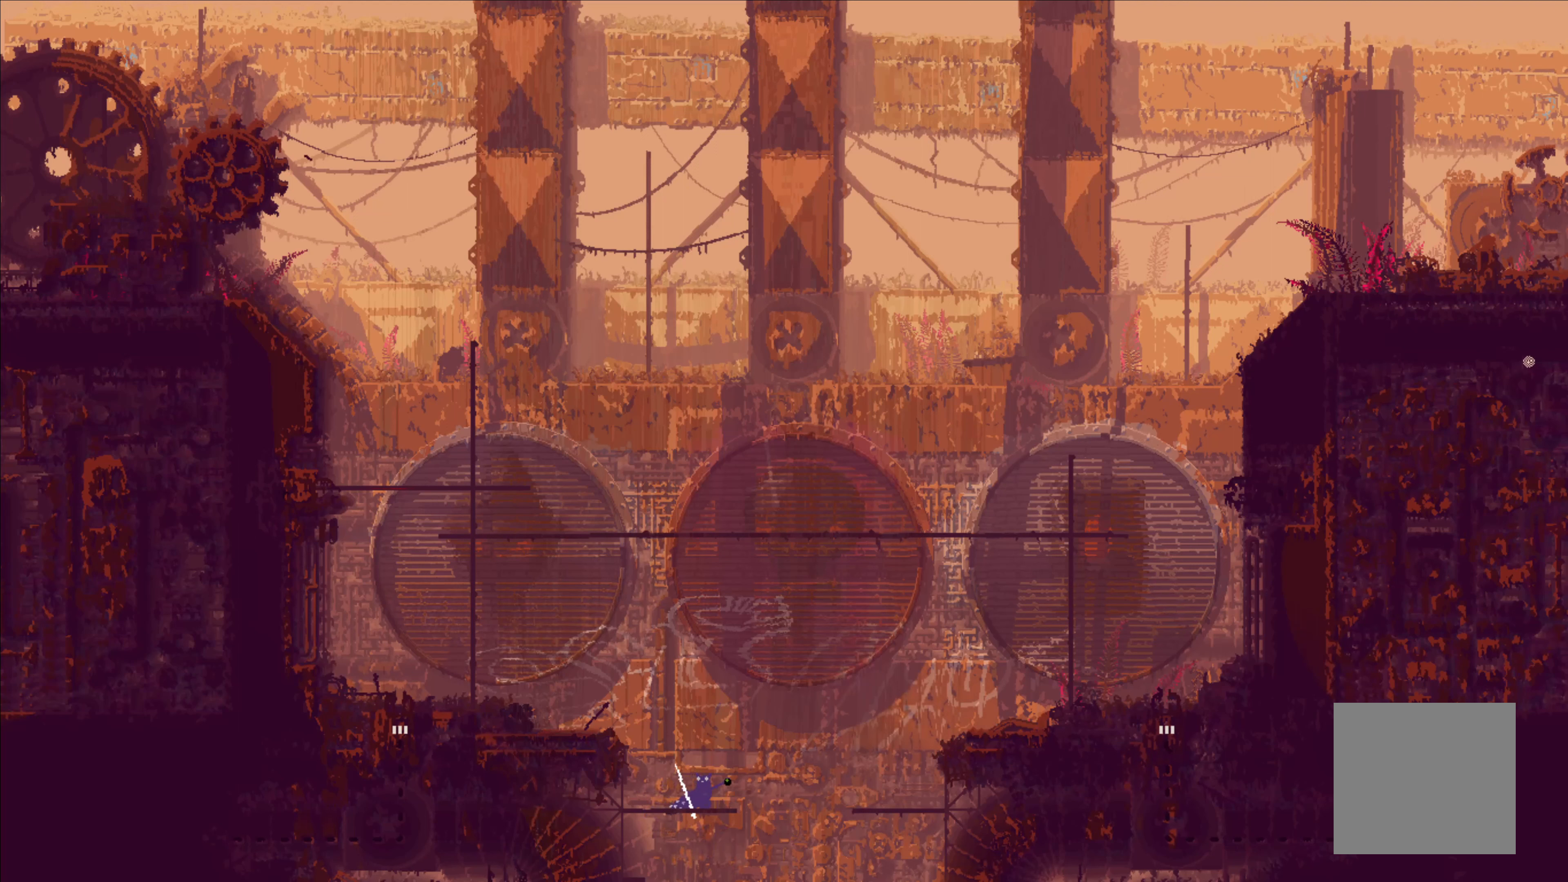
{"buttons": ["A"], "left_stick": "right", "right_stick": "center", "events": [[350, "A", "down"]]}
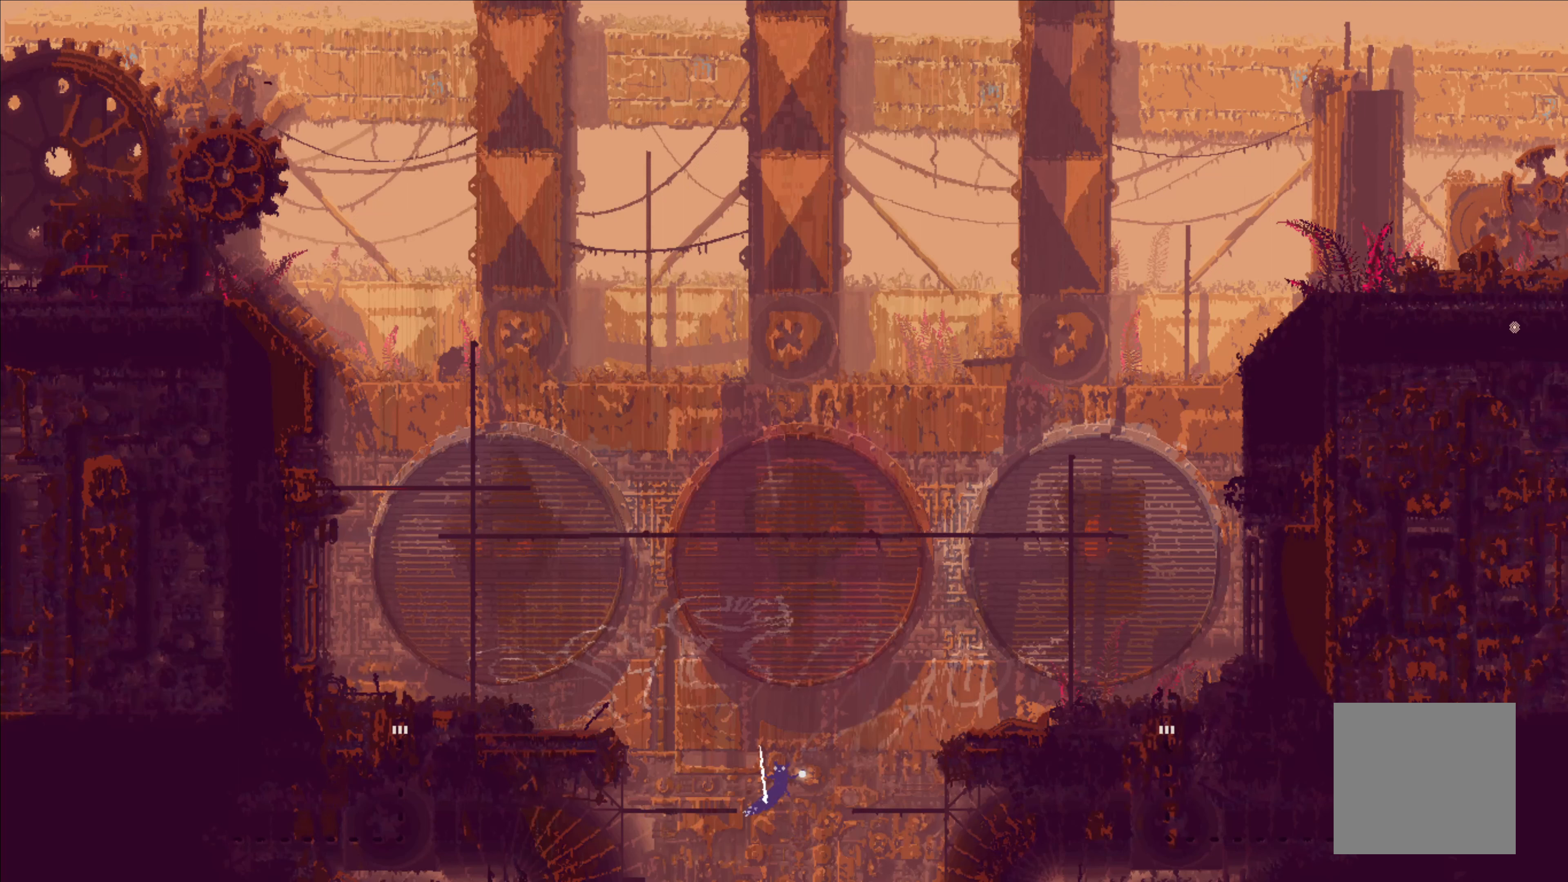
{"buttons": [], "left_stick": "up", "right_stick": "center", "events": [[317, "A", "up"], [383, "left_stick", "up"]]}
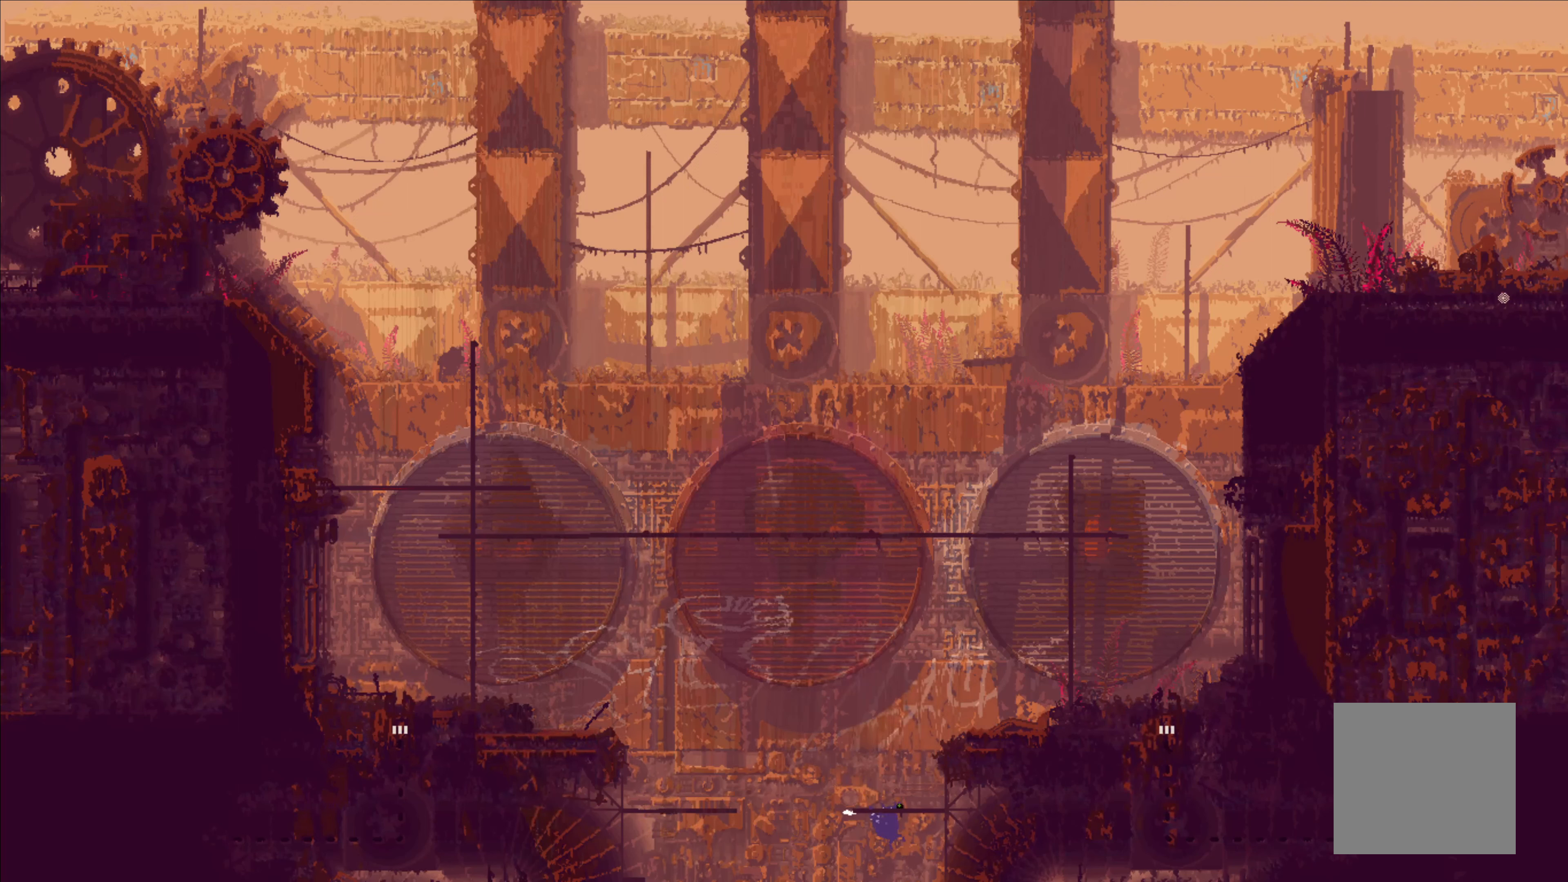
{"buttons": [], "left_stick": "up", "right_stick": "center", "events": [[100, "left_stick", "center"], [233, "left_stick", "up"]]}
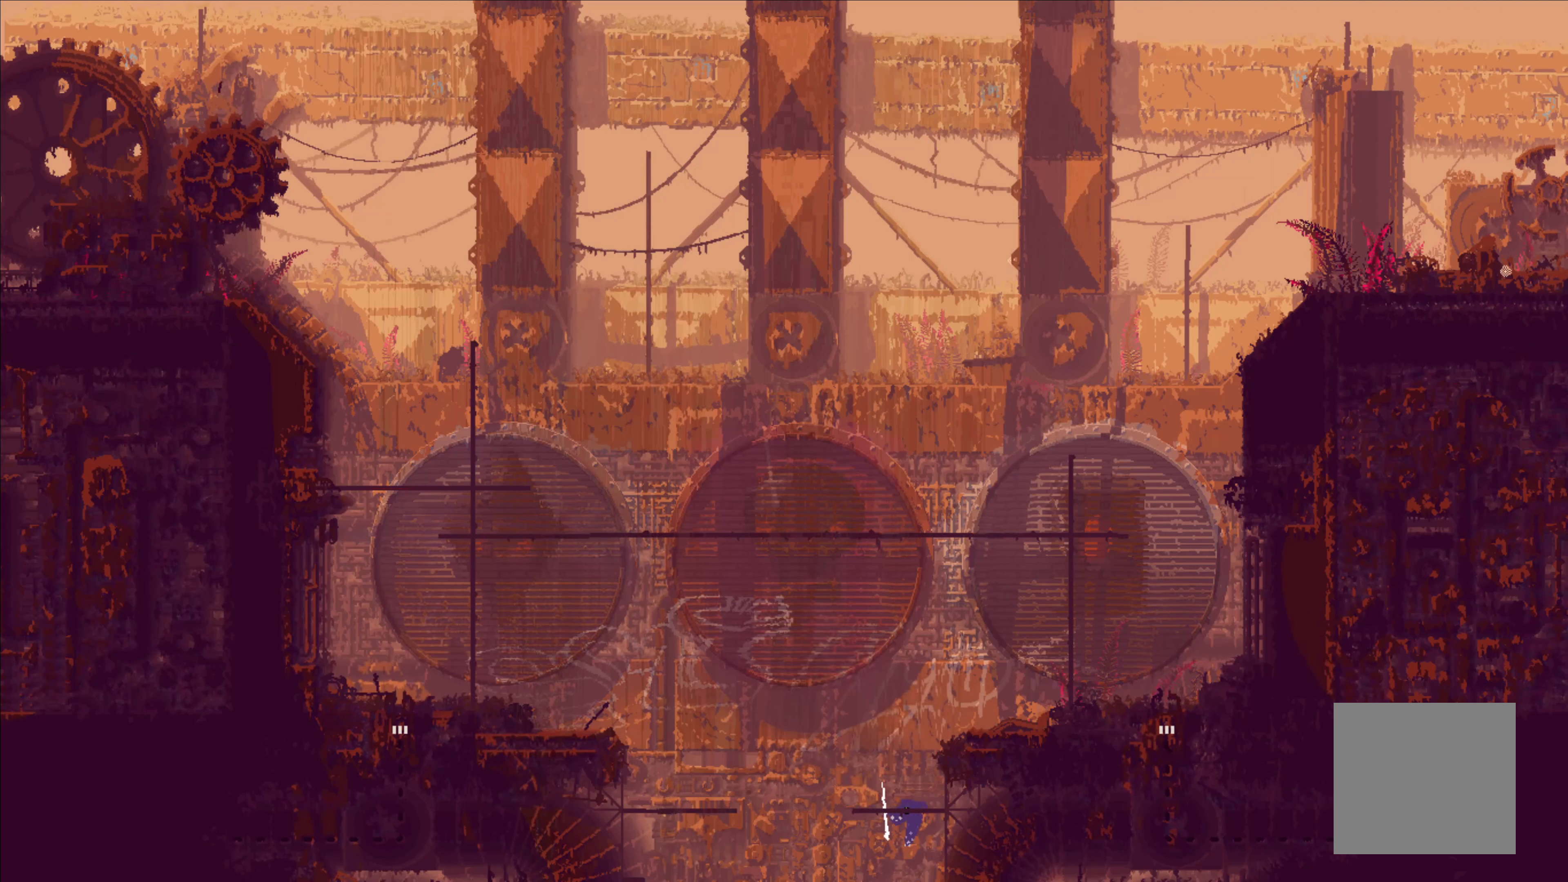
{"buttons": ["A"], "left_stick": "right", "right_stick": "center", "events": [[217, "left_stick", "right"], [317, "A", "down"]]}
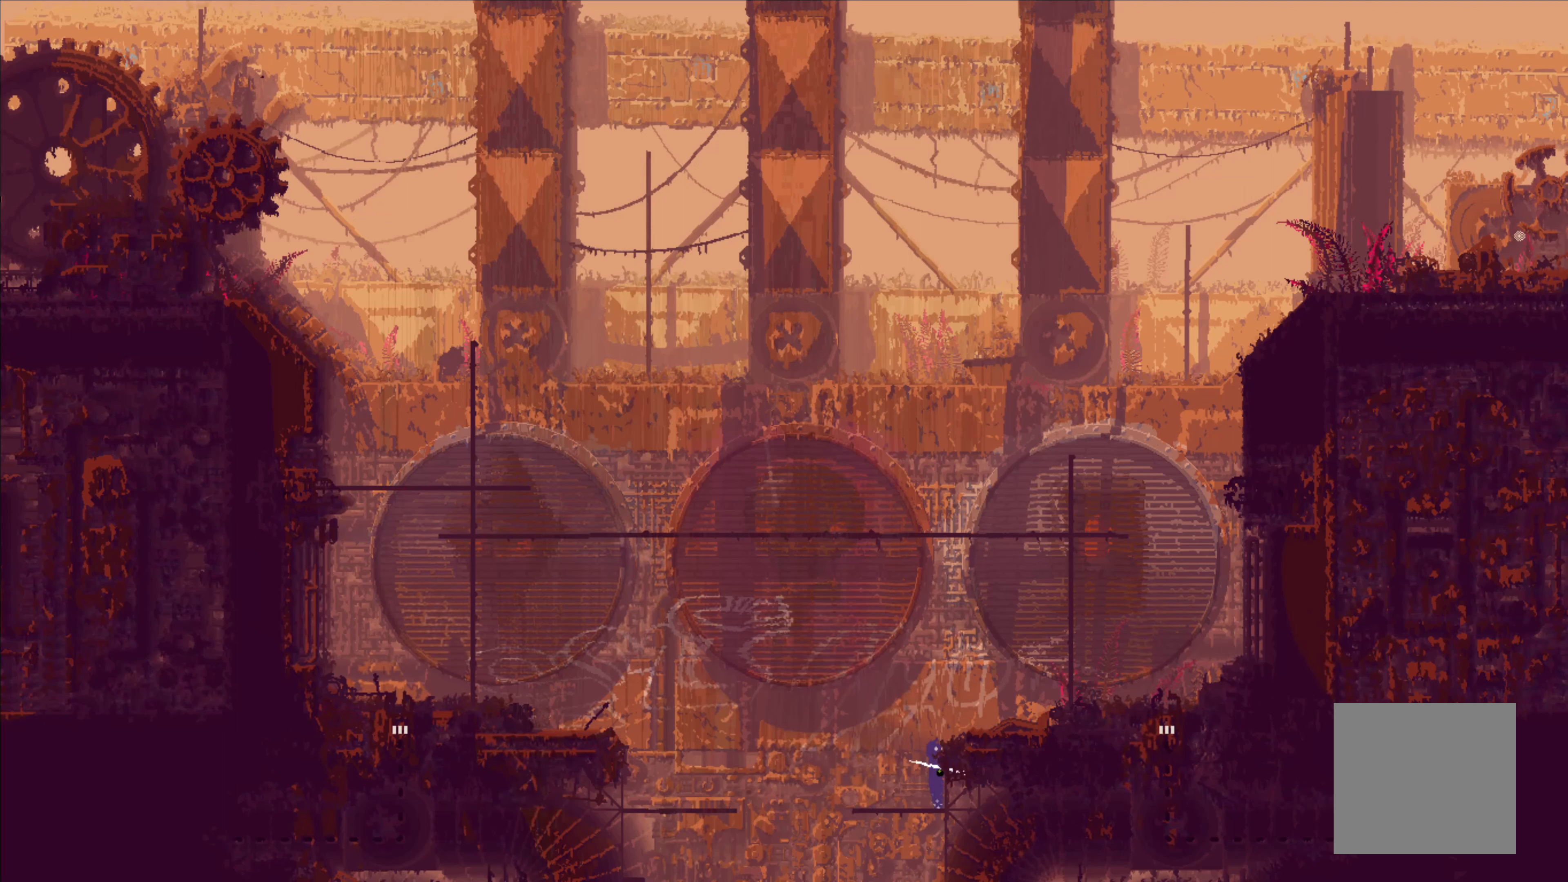
{"buttons": ["A"], "left_stick": "right", "right_stick": "center", "events": [[267, "A", "up"], [450, "A", "down"]]}
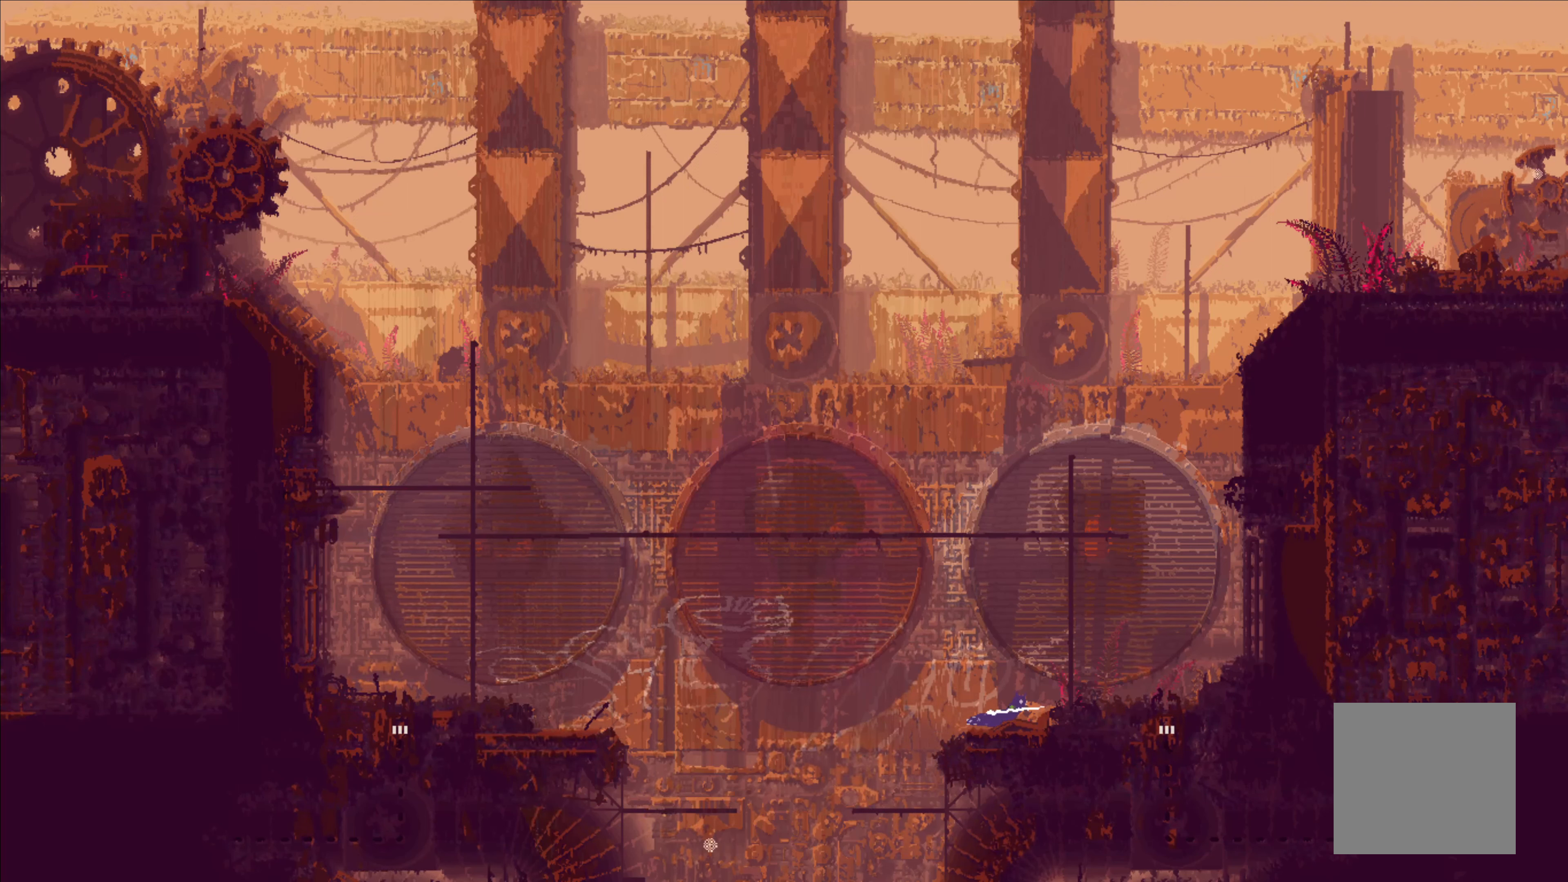
{"buttons": [], "left_stick": "right", "right_stick": "center", "events": [[133, "A", "up"]]}
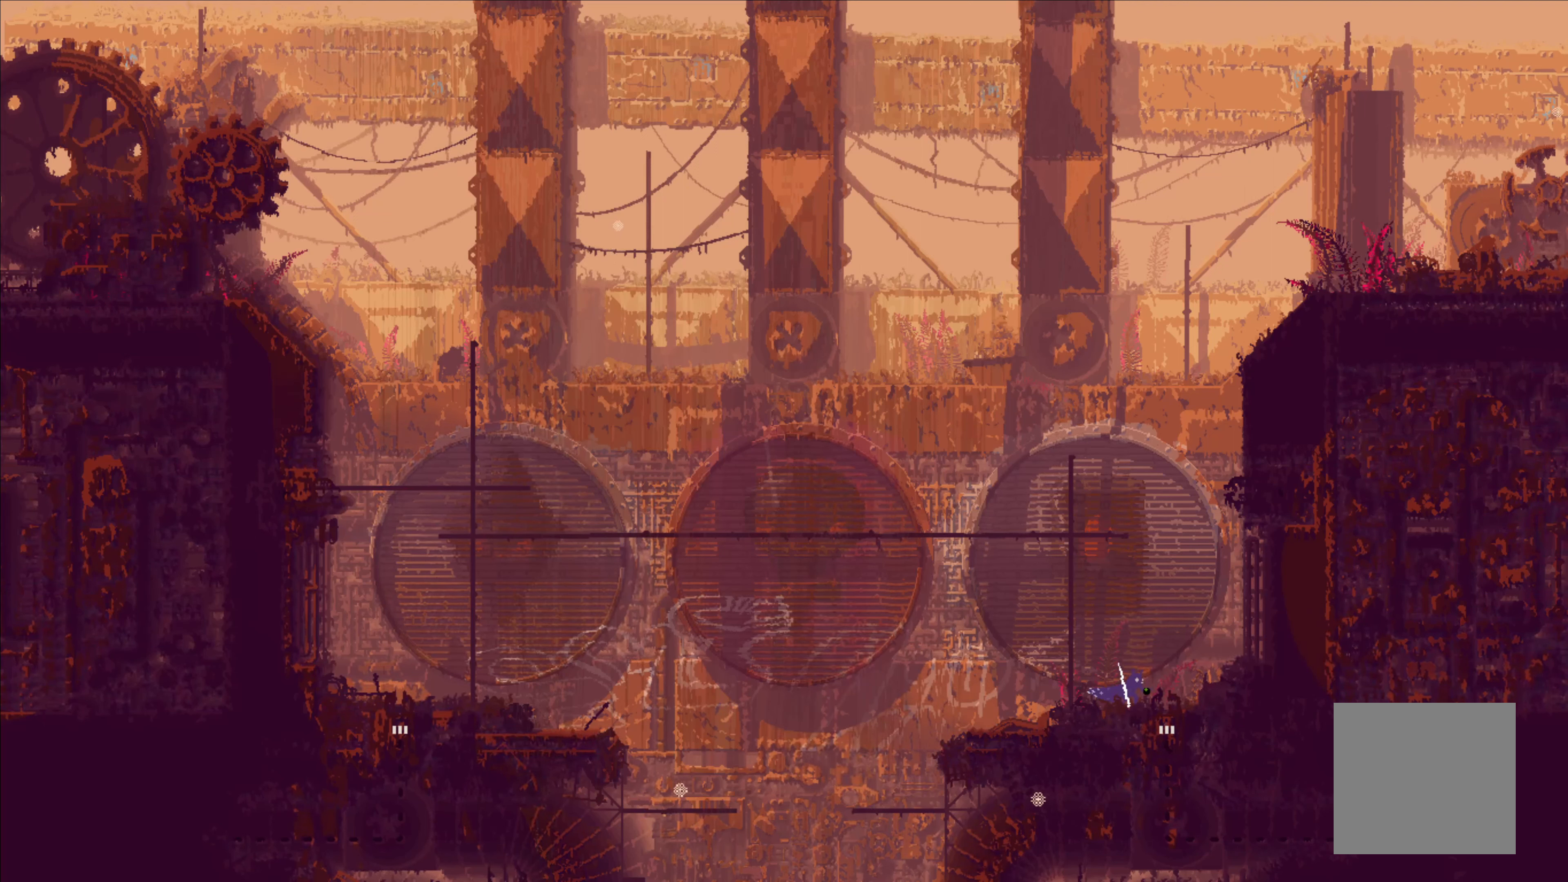
{"buttons": [], "left_stick": "down", "right_stick": "center", "events": [[17, "left_stick", "down-right"], [133, "left_stick", "down"]]}
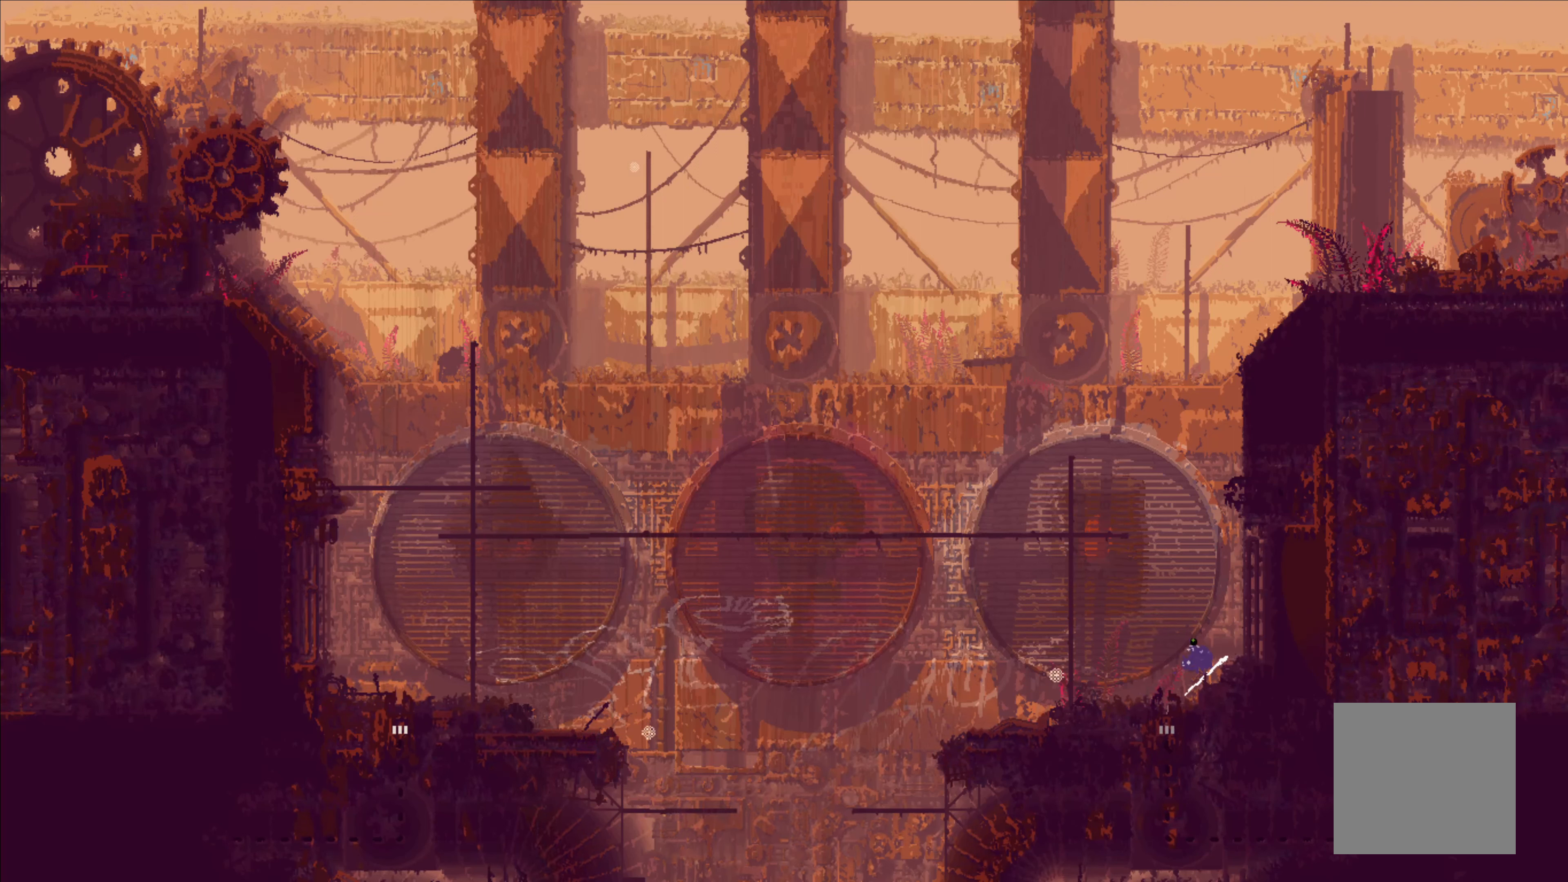
{"buttons": [], "left_stick": "down", "right_stick": "center", "events": []}
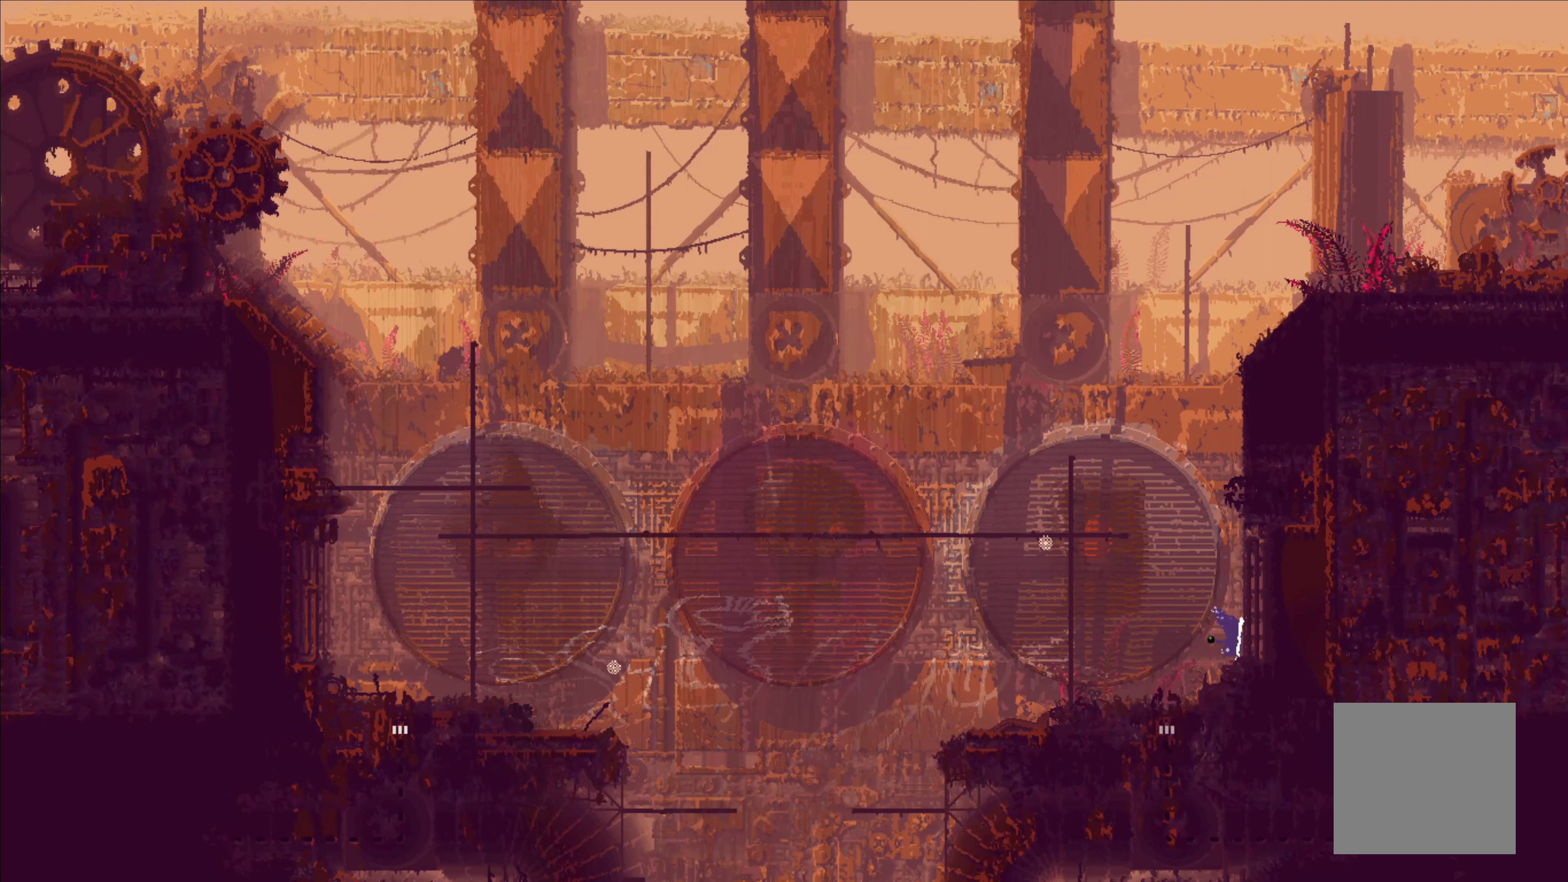
{"buttons": [], "left_stick": "left", "right_stick": "center", "events": [[283, "left_stick", "left"]]}
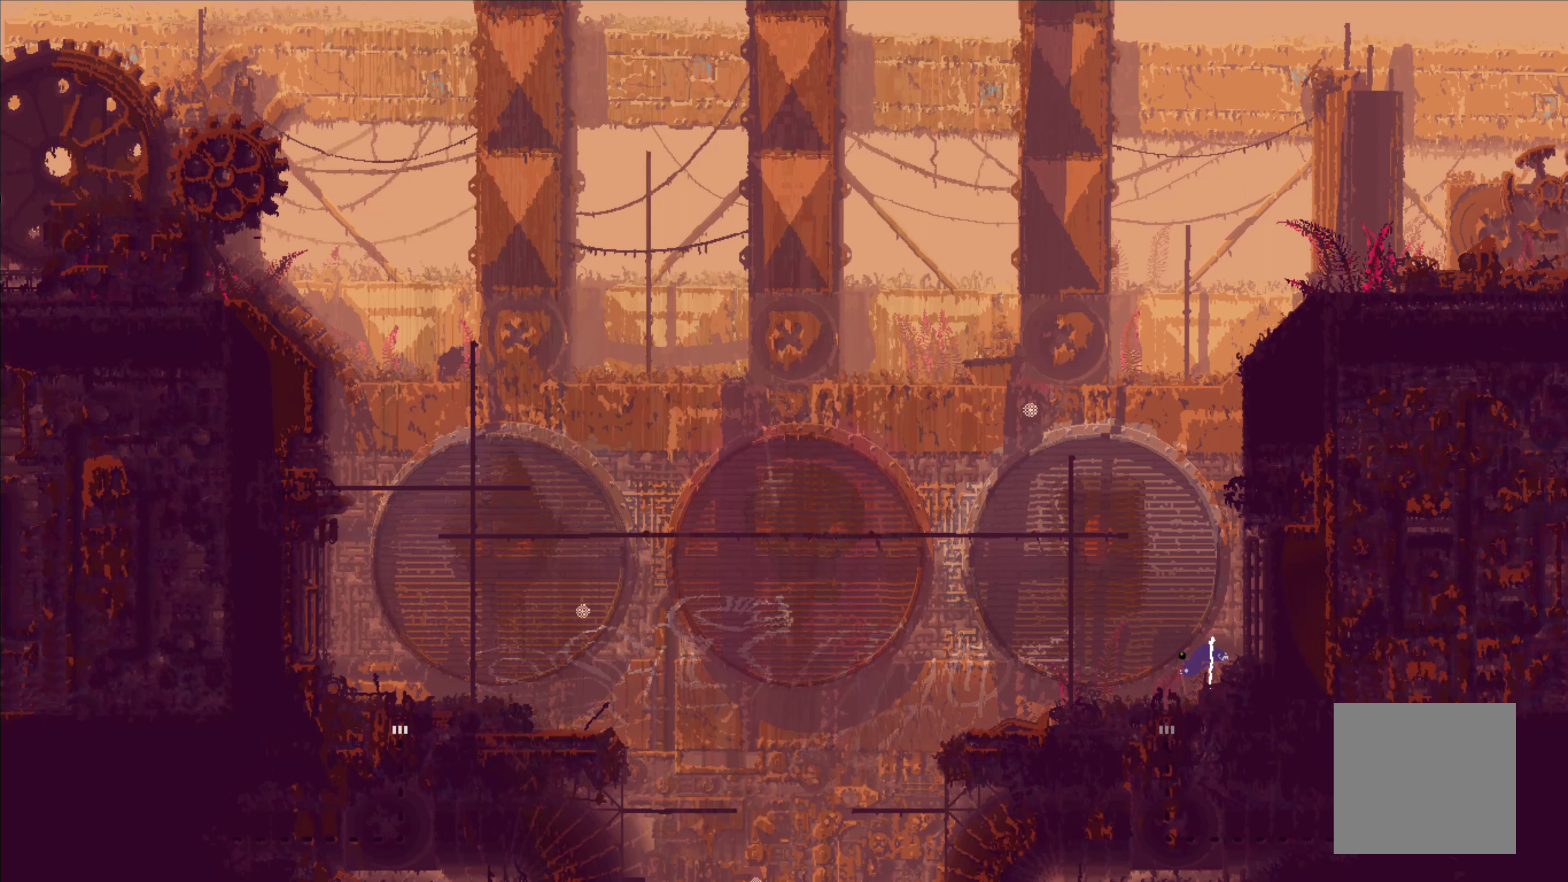
{"buttons": [], "left_stick": "down", "right_stick": "center", "events": [[117, "left_stick", "down"]]}
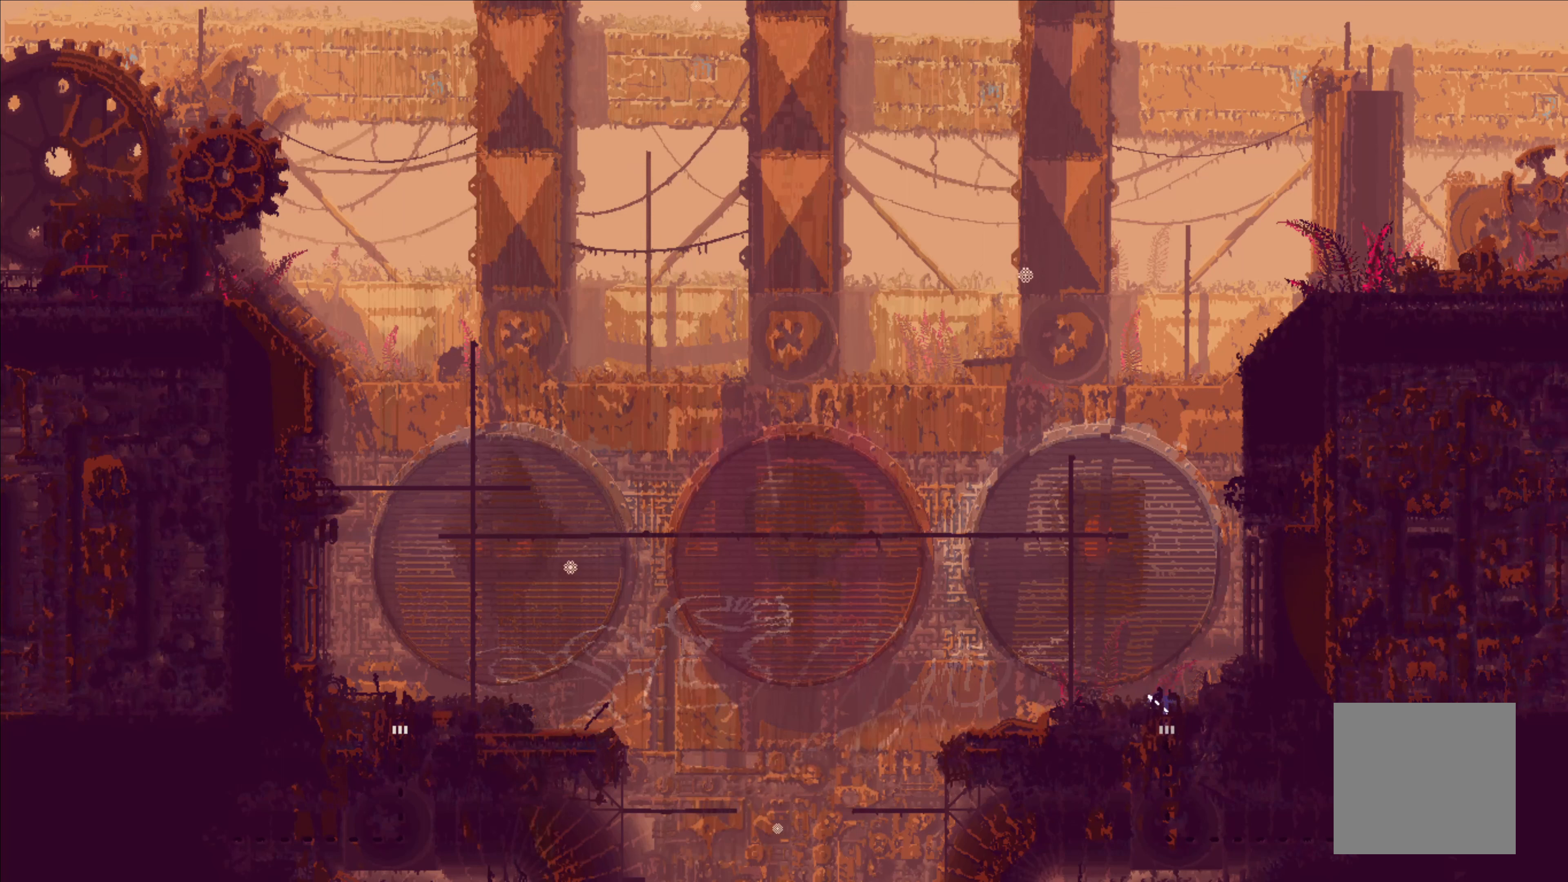
{"buttons": [], "left_stick": "down", "right_stick": "center", "events": []}
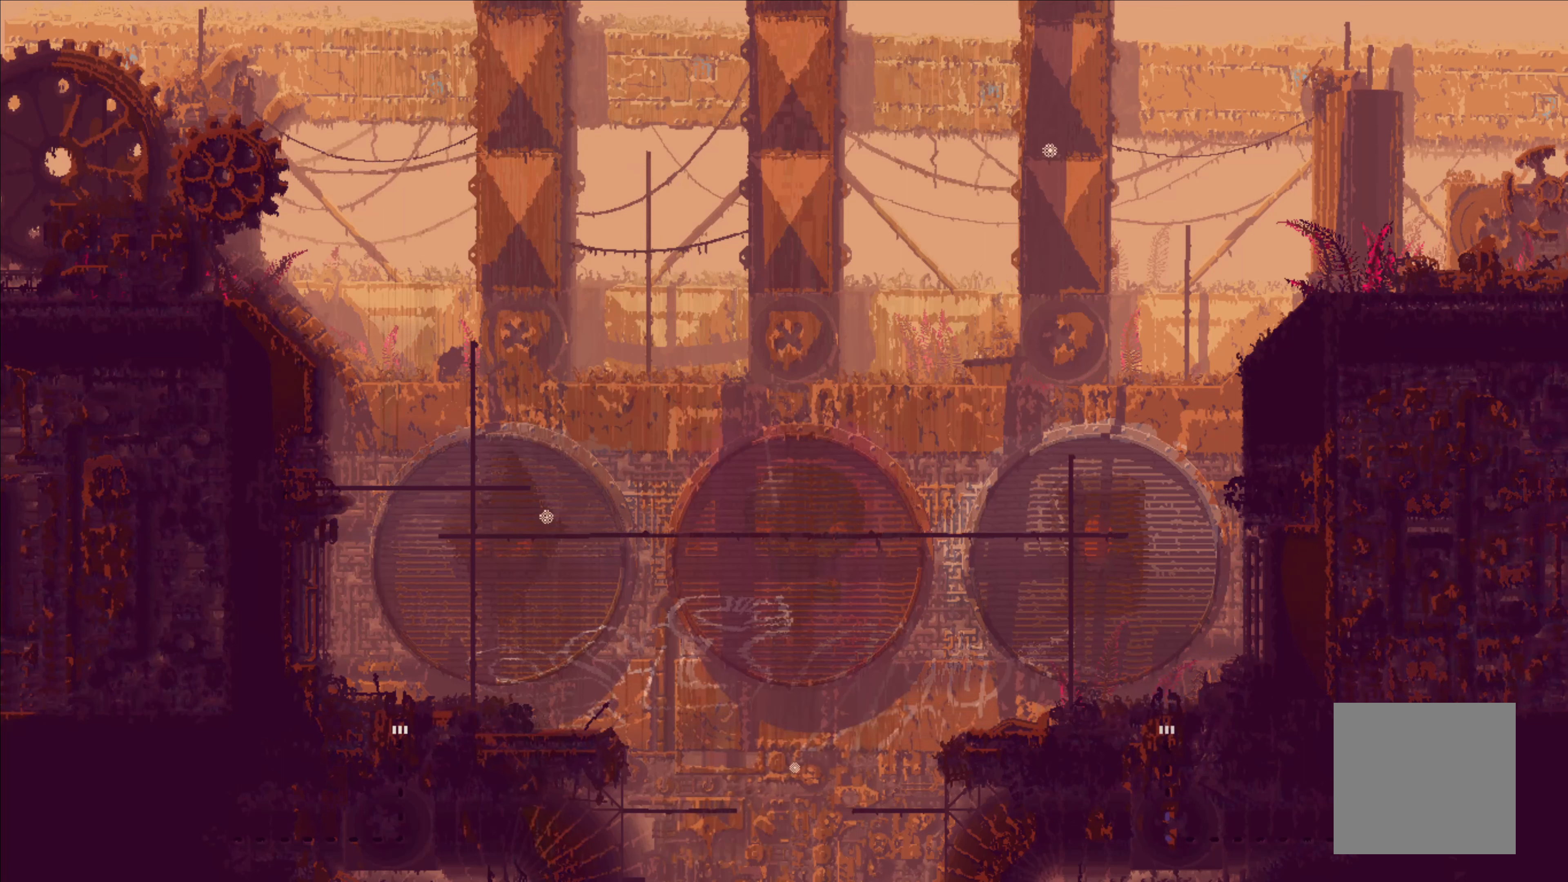
{"buttons": [], "left_stick": "center", "right_stick": "center", "events": [[34, "left_stick", "center"]]}
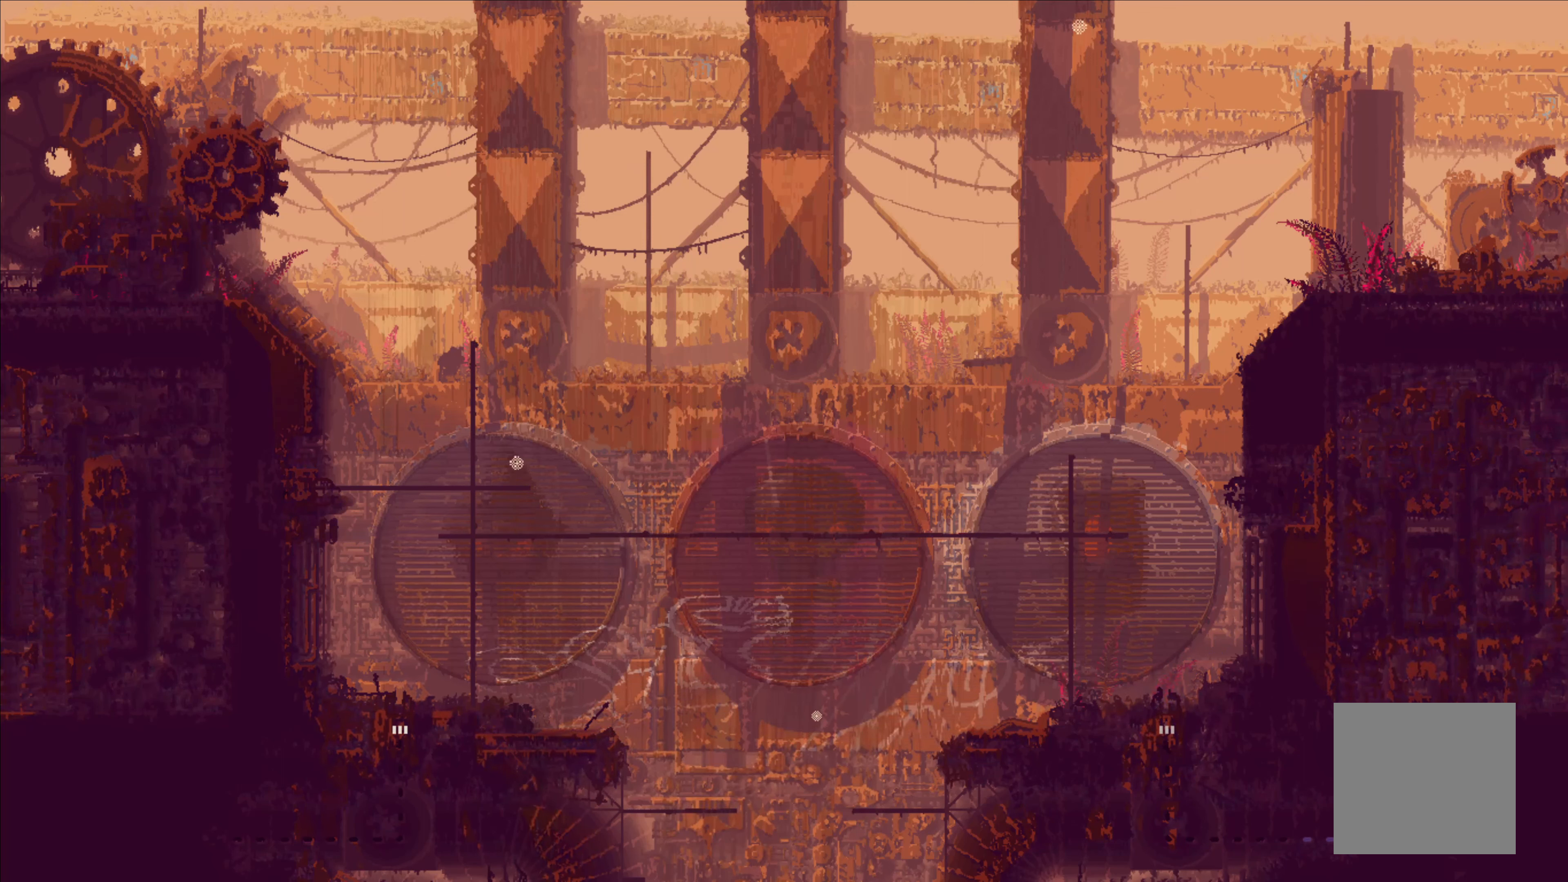
{"buttons": [], "left_stick": "center", "right_stick": "center", "events": []}
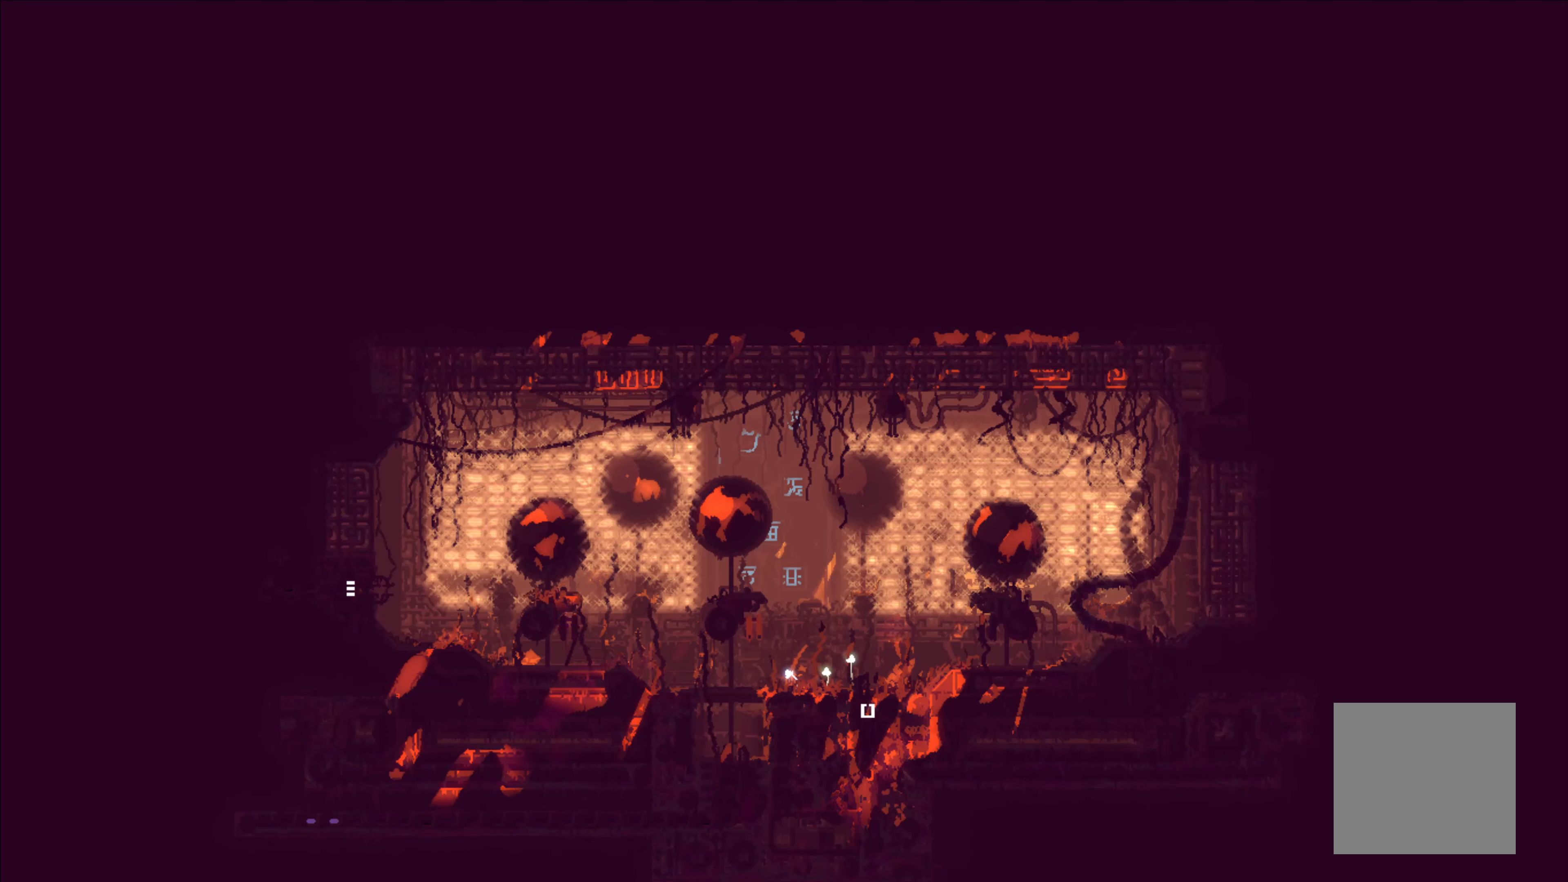
{"buttons": [], "left_stick": "up-right", "right_stick": "center", "events": [[267, "left_stick", "up-right"]]}
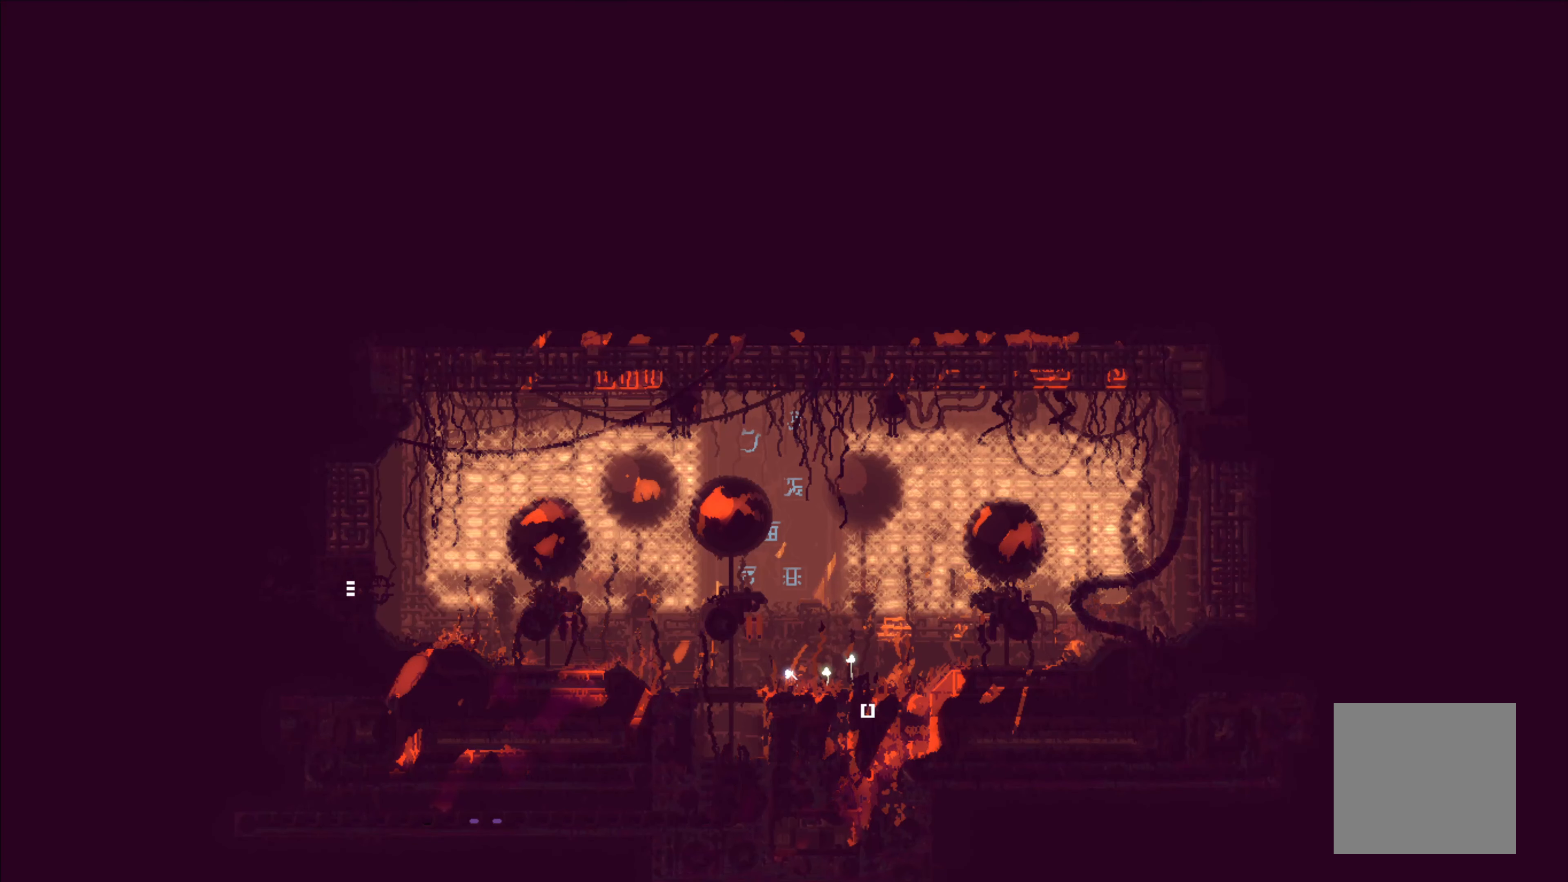
{"buttons": [], "left_stick": "up-right", "right_stick": "center", "events": []}
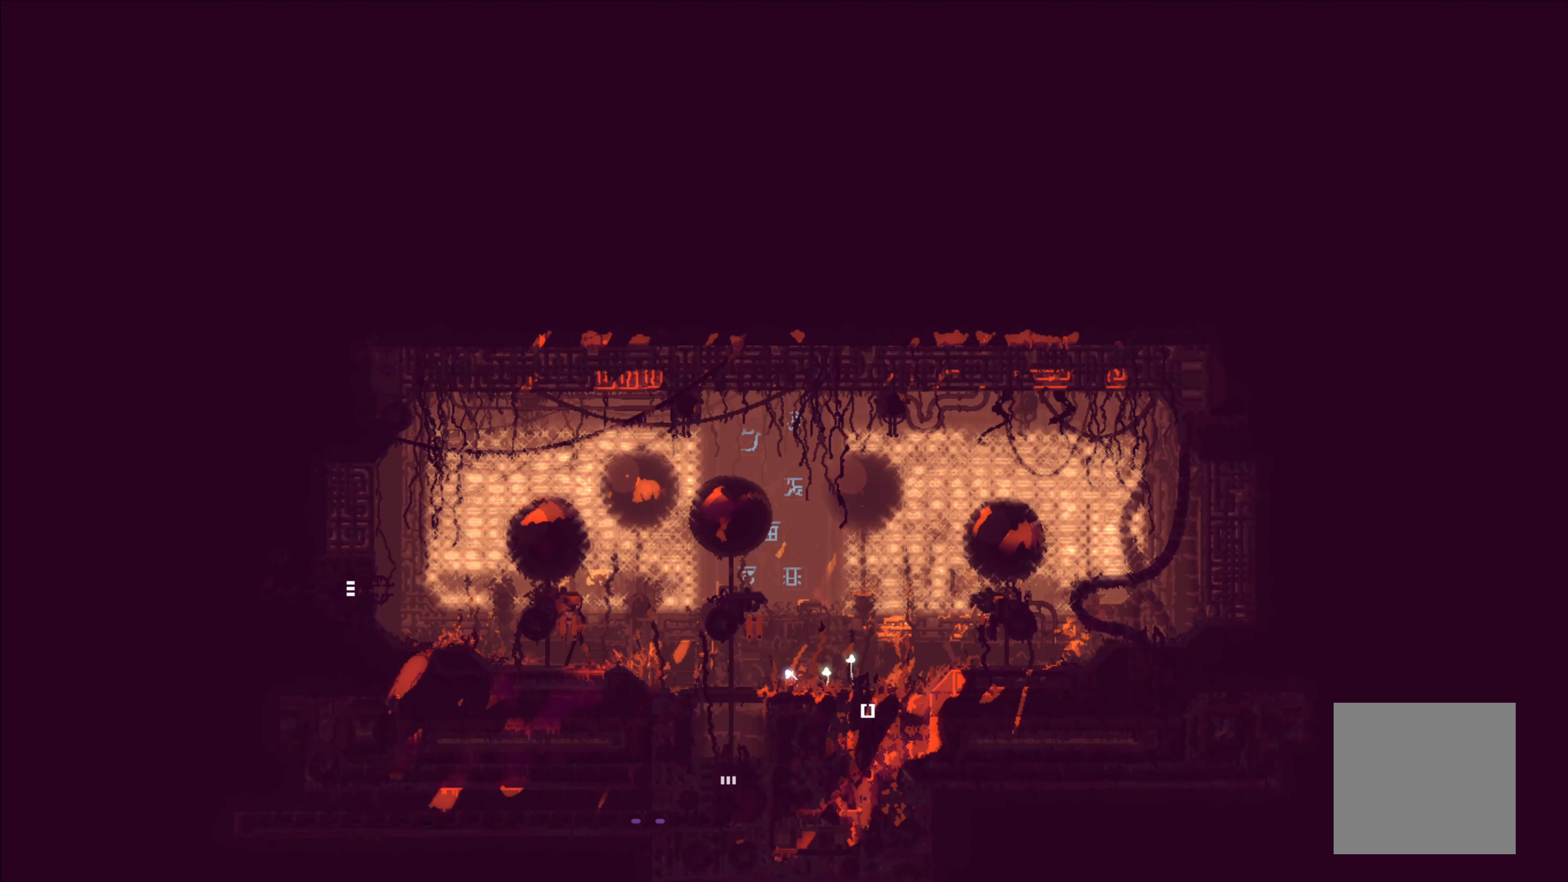
{"buttons": ["A"], "left_stick": "up", "right_stick": "center", "events": [[17, "left_stick", "up"], [250, "A", "down"]]}
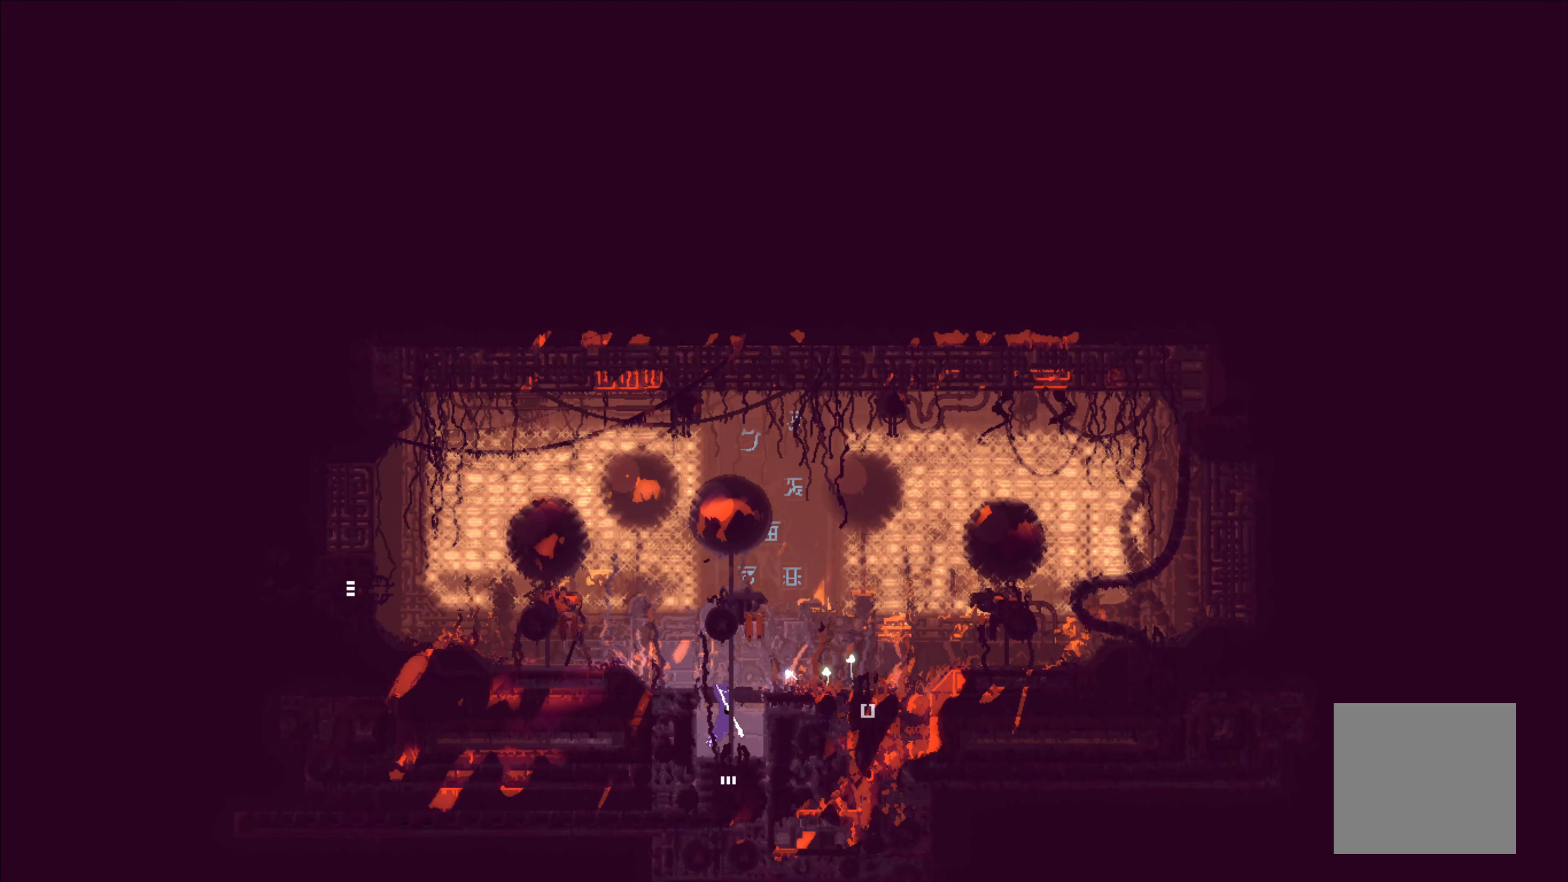
{"buttons": [], "left_stick": "right", "right_stick": "center", "events": [[84, "left_stick", "up-right"], [150, "A", "up"], [217, "left_stick", "right"]]}
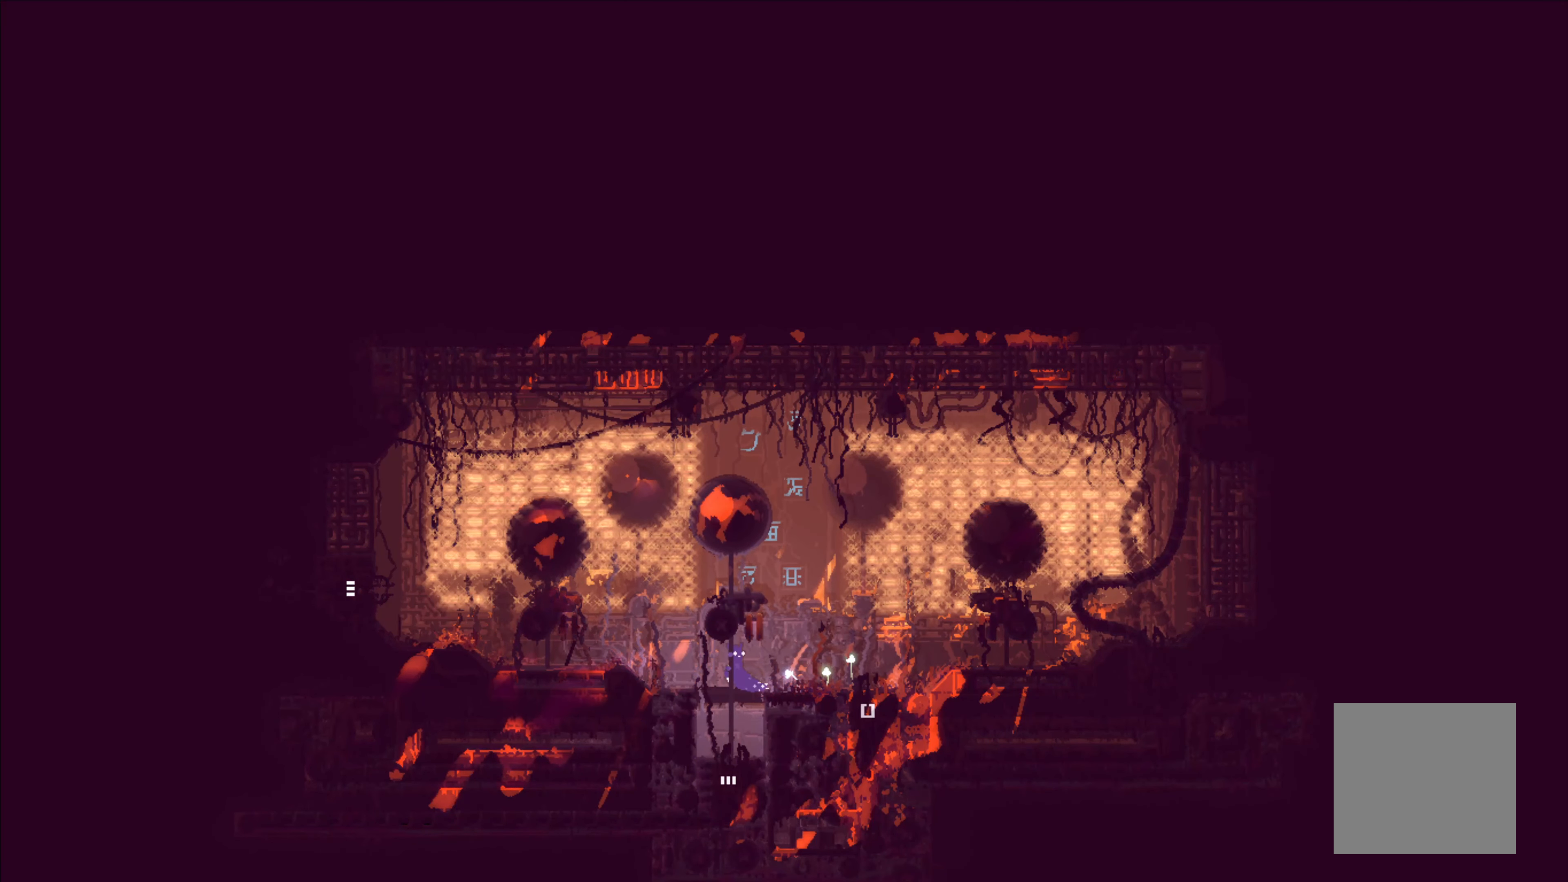
{"buttons": [], "left_stick": "right", "right_stick": "center", "events": [[184, "A", "down"], [284, "A", "up"]]}
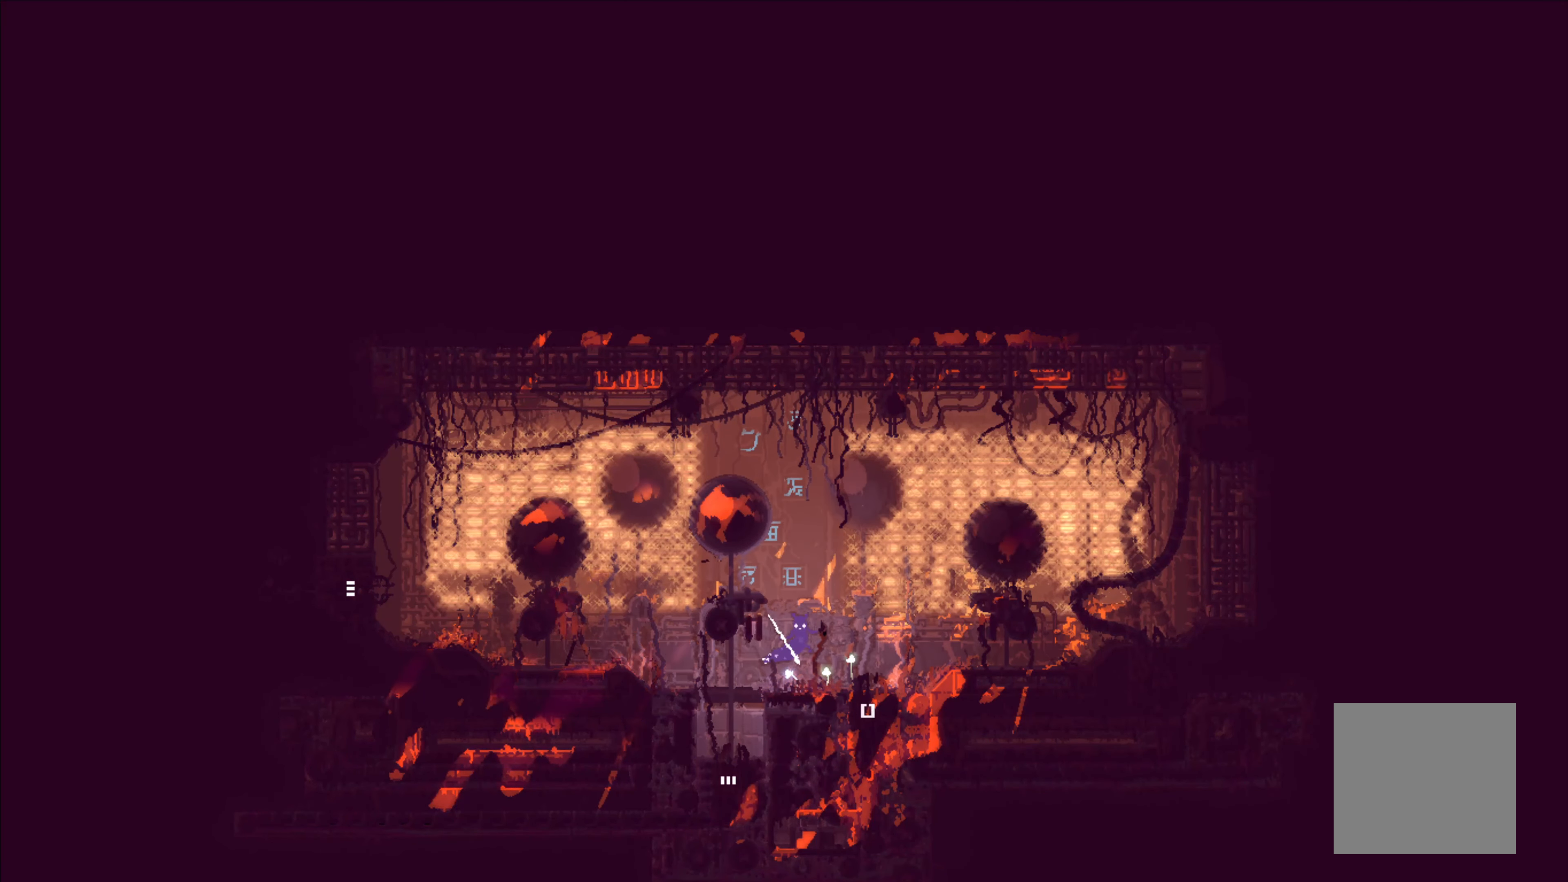
{"buttons": [], "left_stick": "down", "right_stick": "center", "events": [[200, "left_stick", "down"]]}
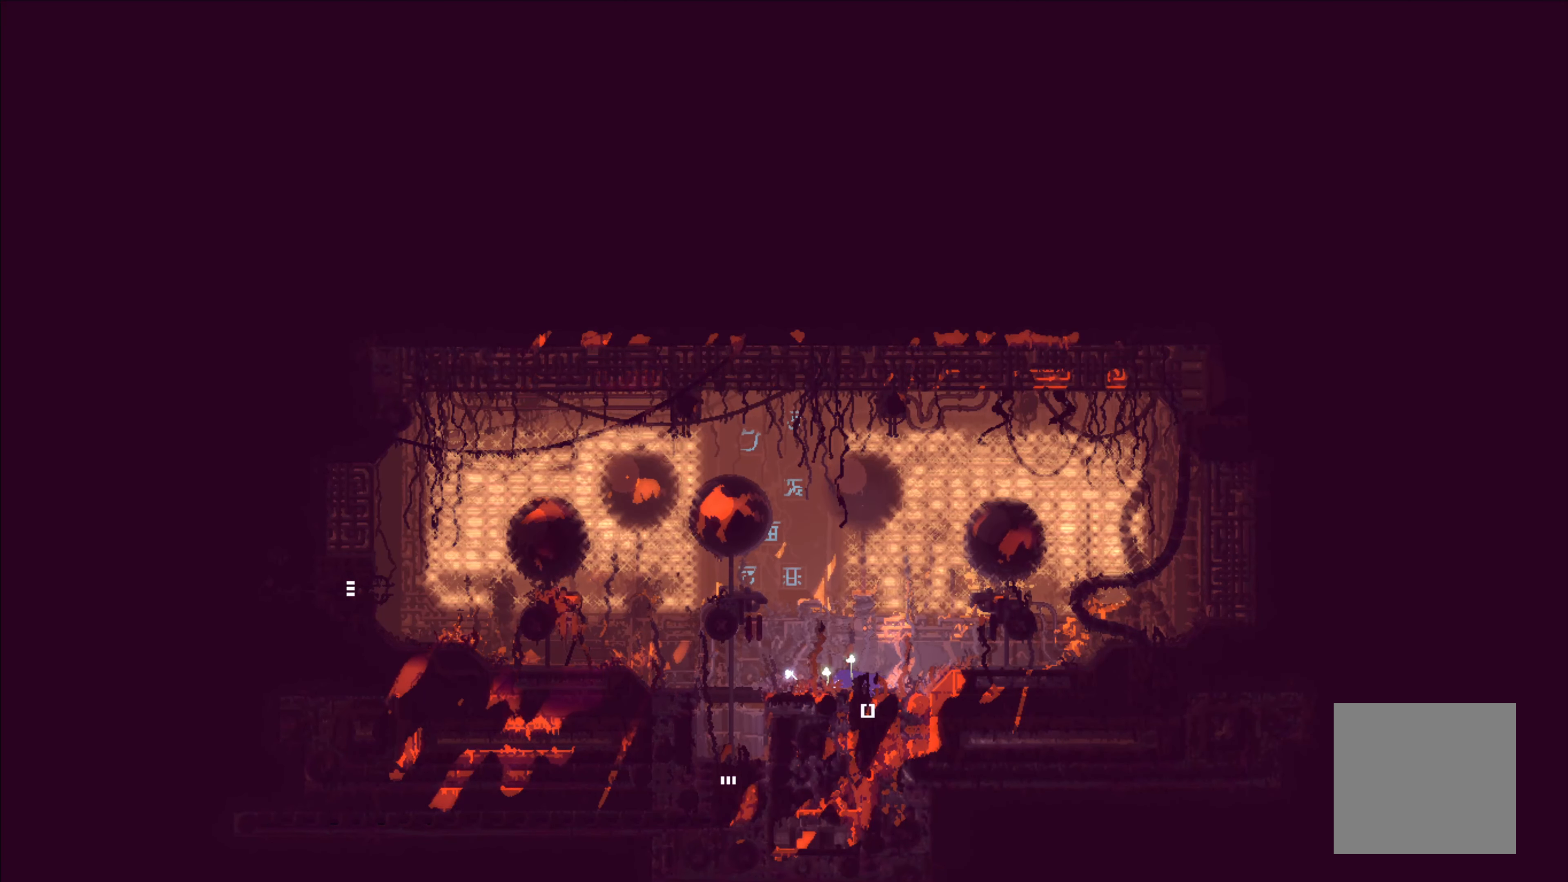
{"buttons": [], "left_stick": "down", "right_stick": "center", "events": []}
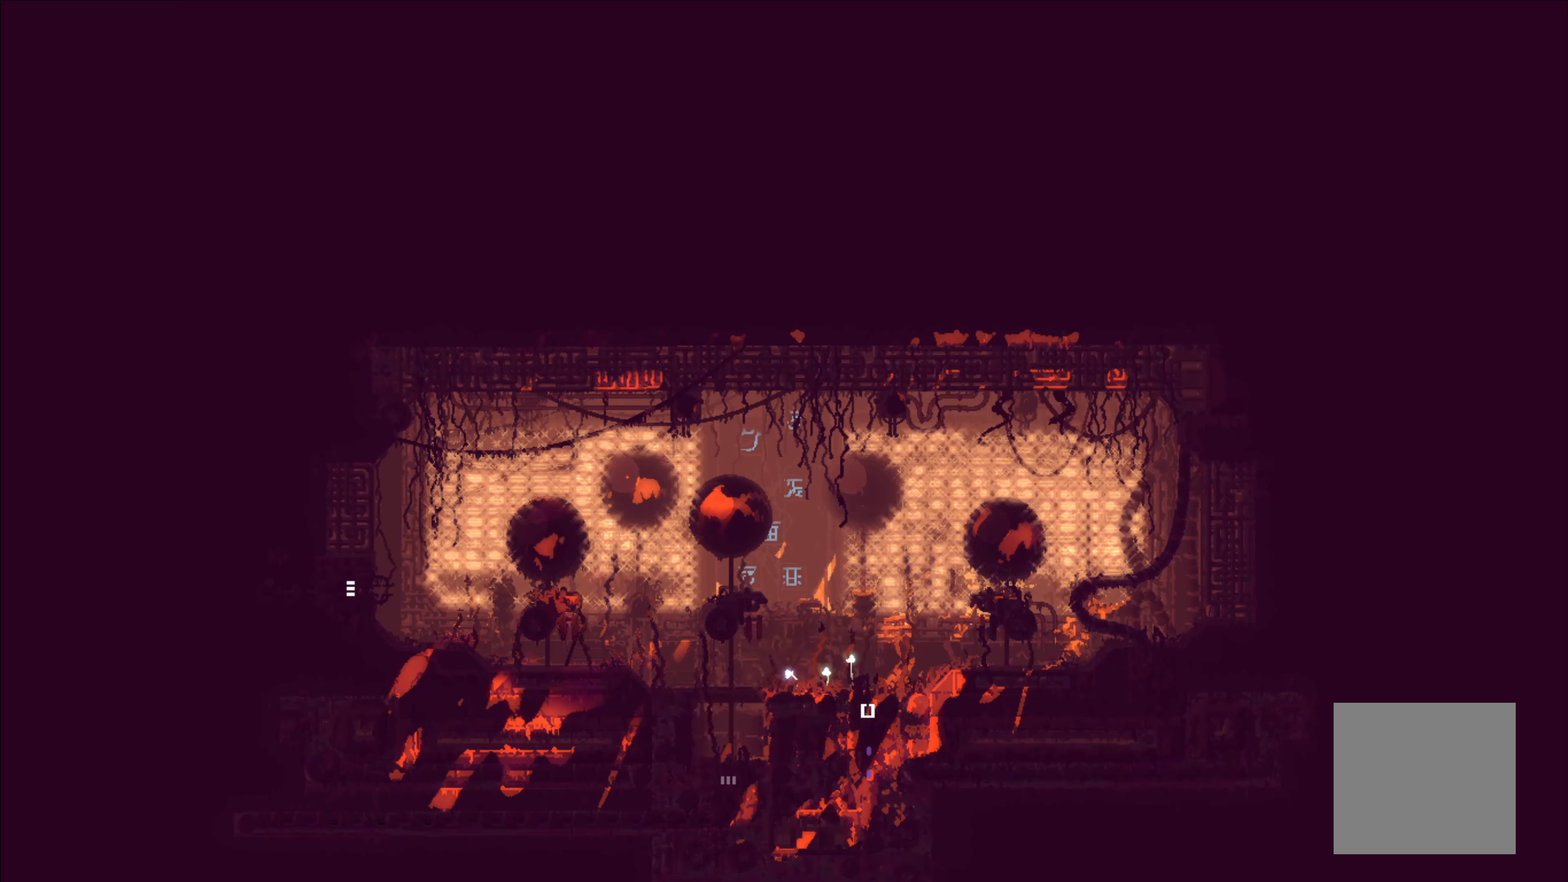
{"buttons": [], "left_stick": "down", "right_stick": "center", "events": []}
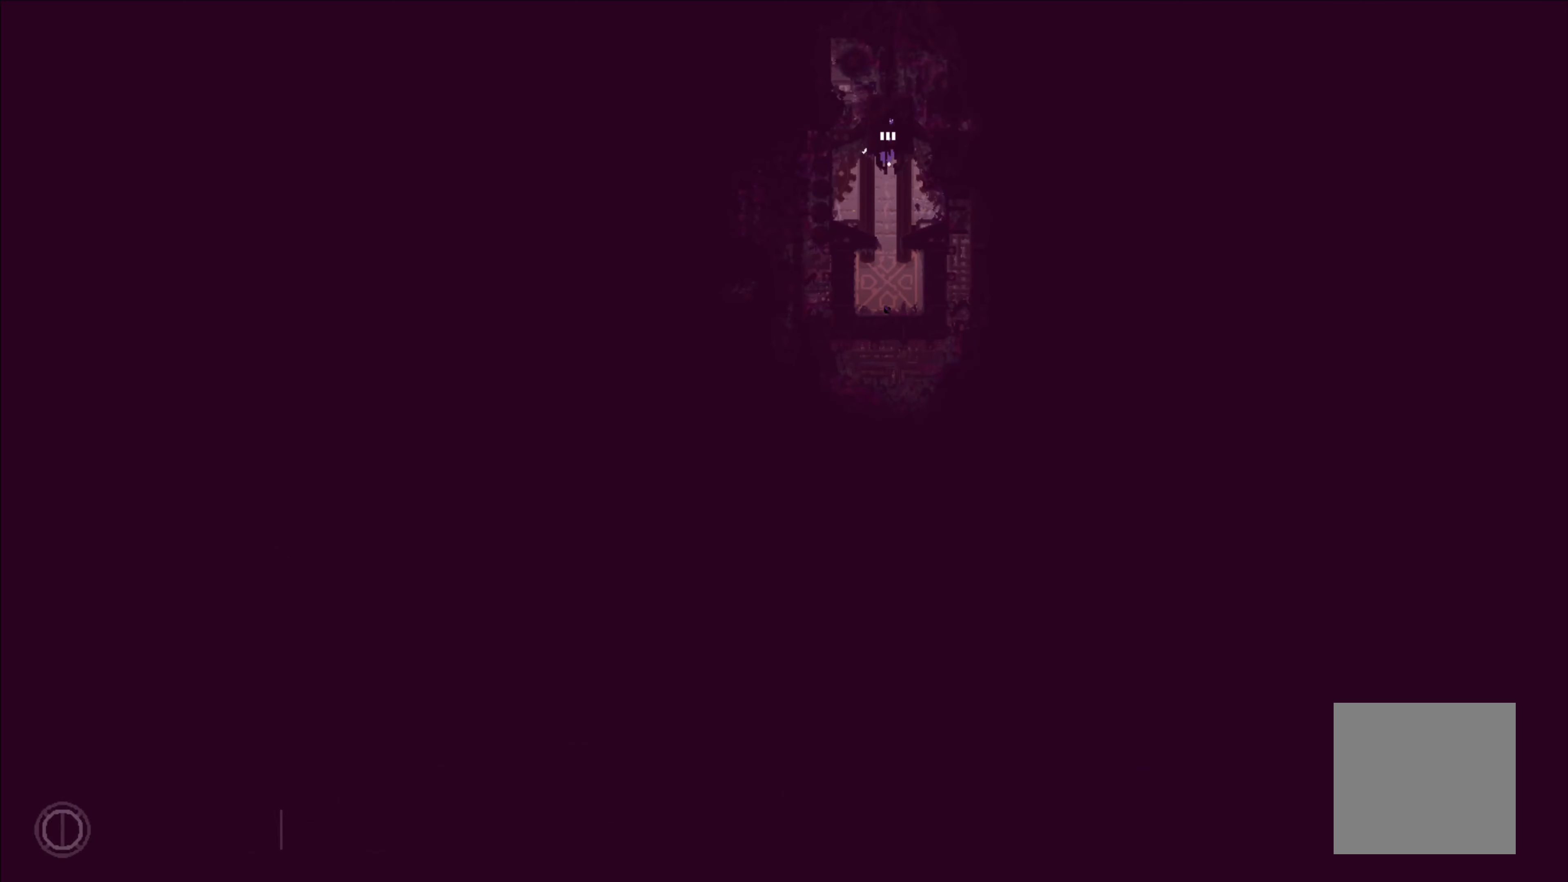
{"buttons": [], "left_stick": "center", "right_stick": "center", "events": [[433, "left_stick", "center"]]}
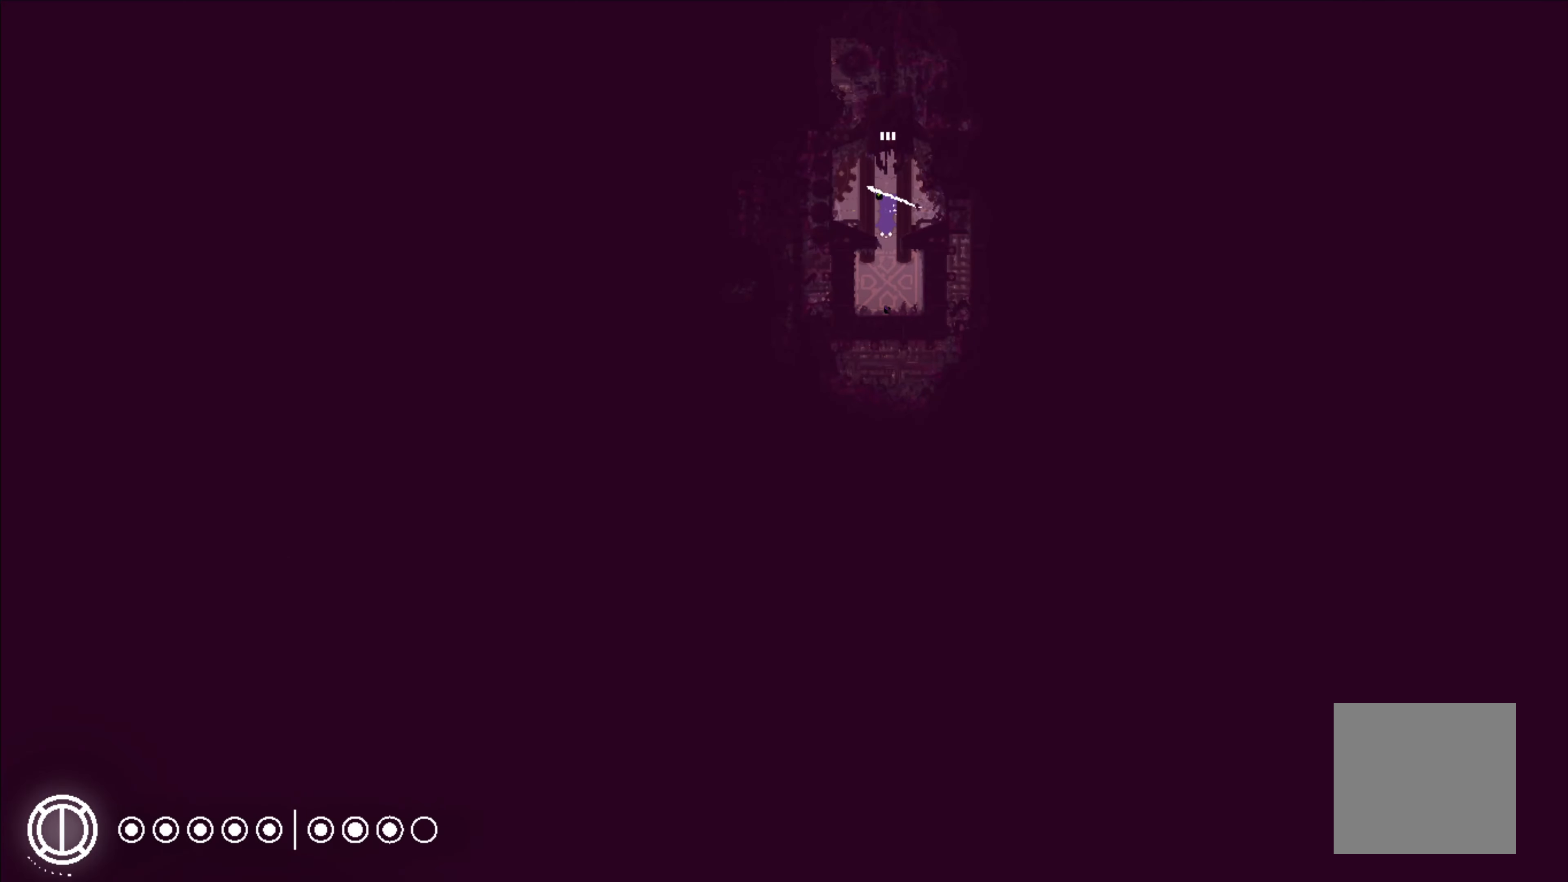
{"buttons": [], "left_stick": "center", "right_stick": "center", "events": []}
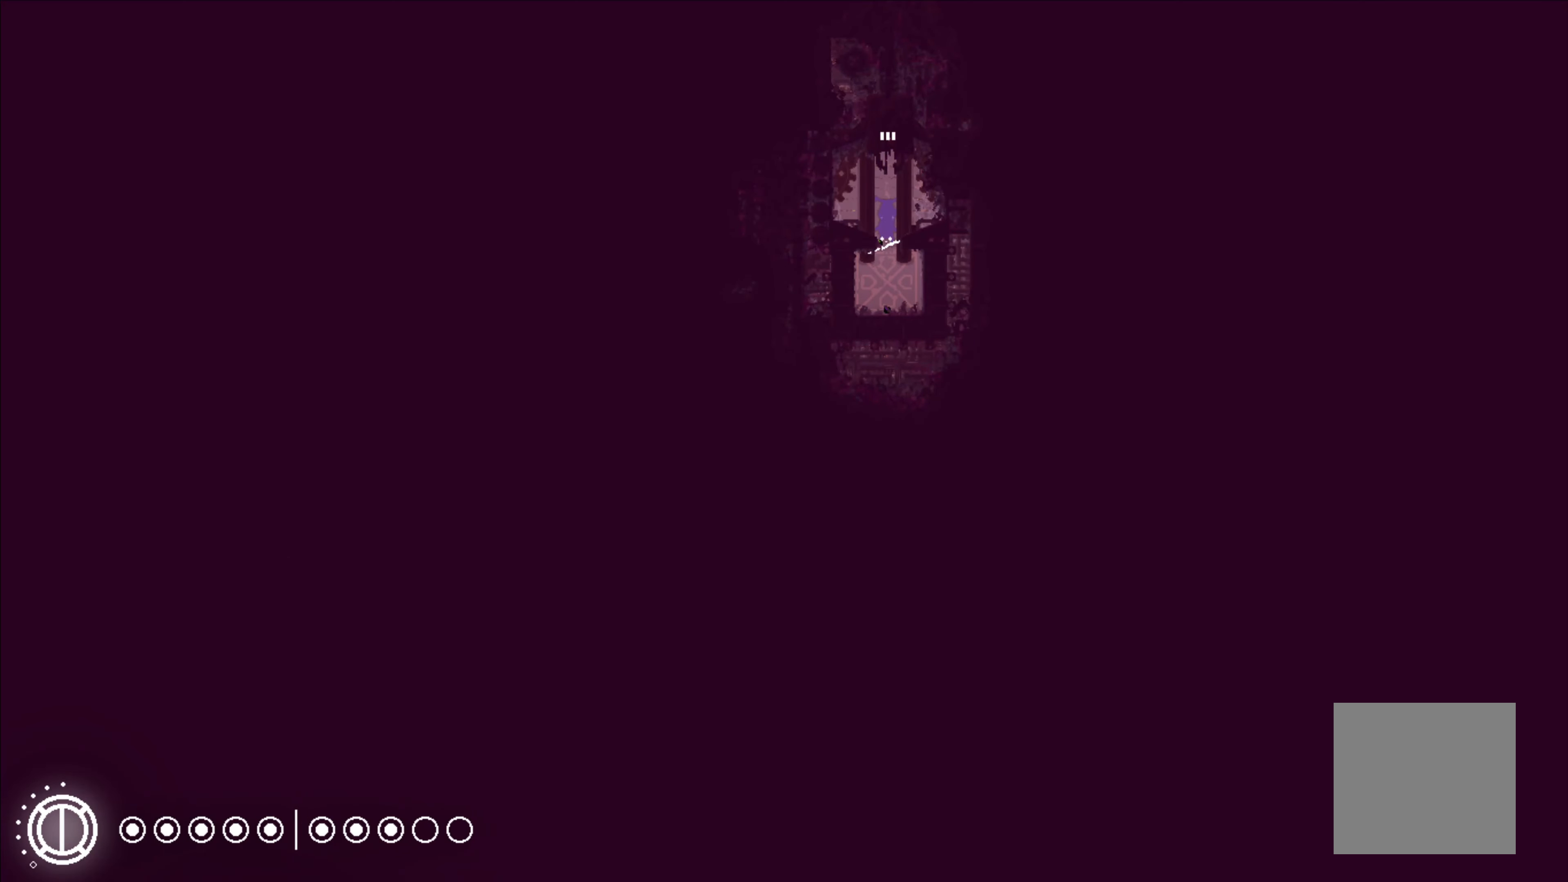
{"buttons": [], "left_stick": "down", "right_stick": "center", "events": [[216, "left_stick", "down"]]}
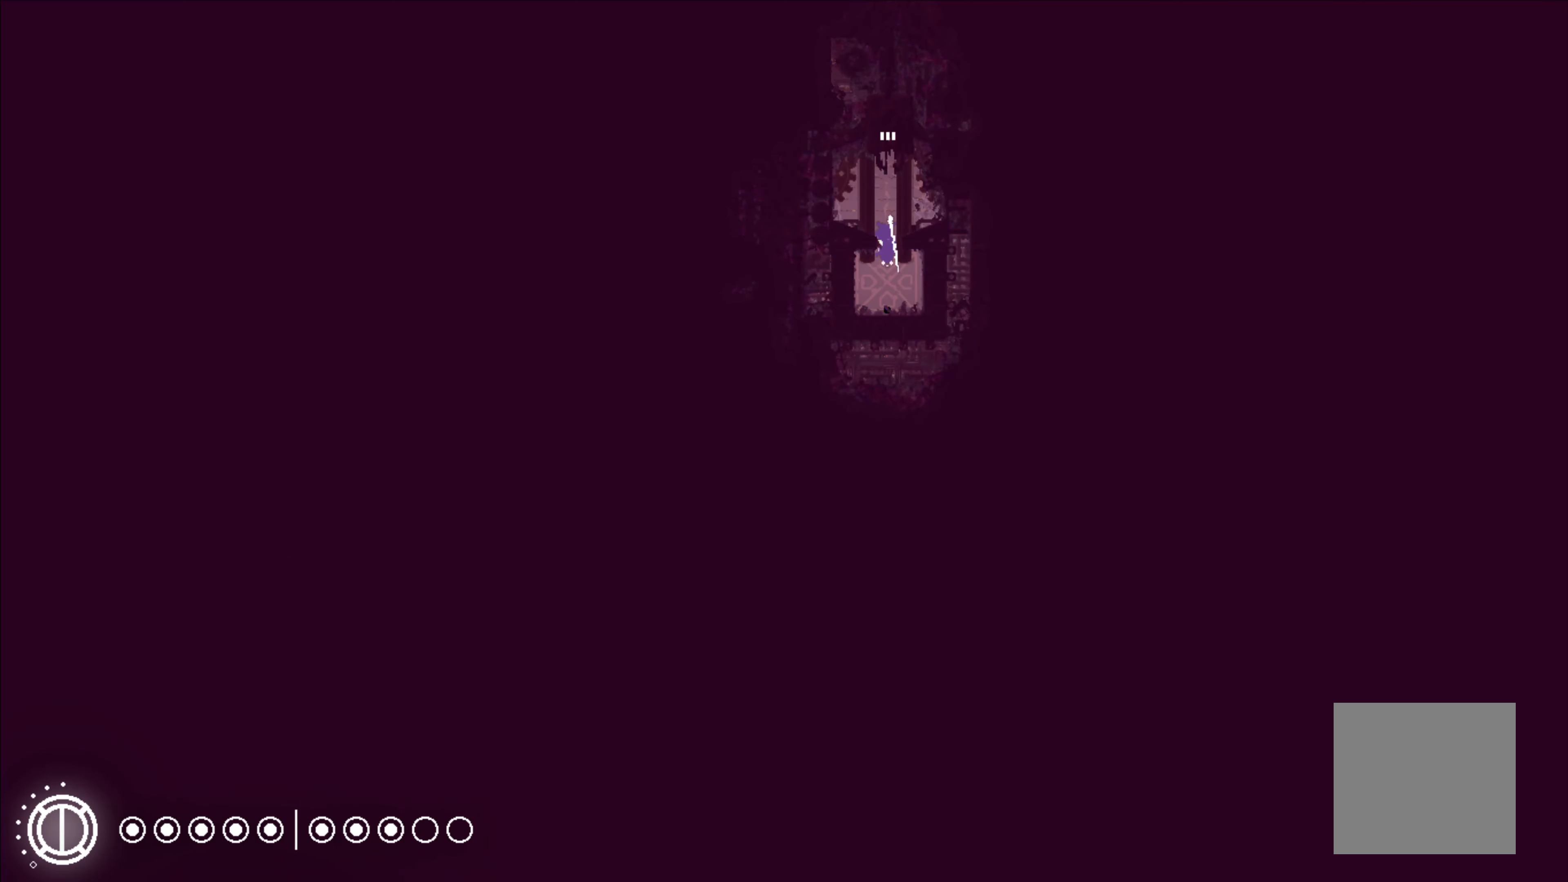
{"buttons": [], "left_stick": "center", "right_stick": "center", "events": [[216, "left_stick", "center"]]}
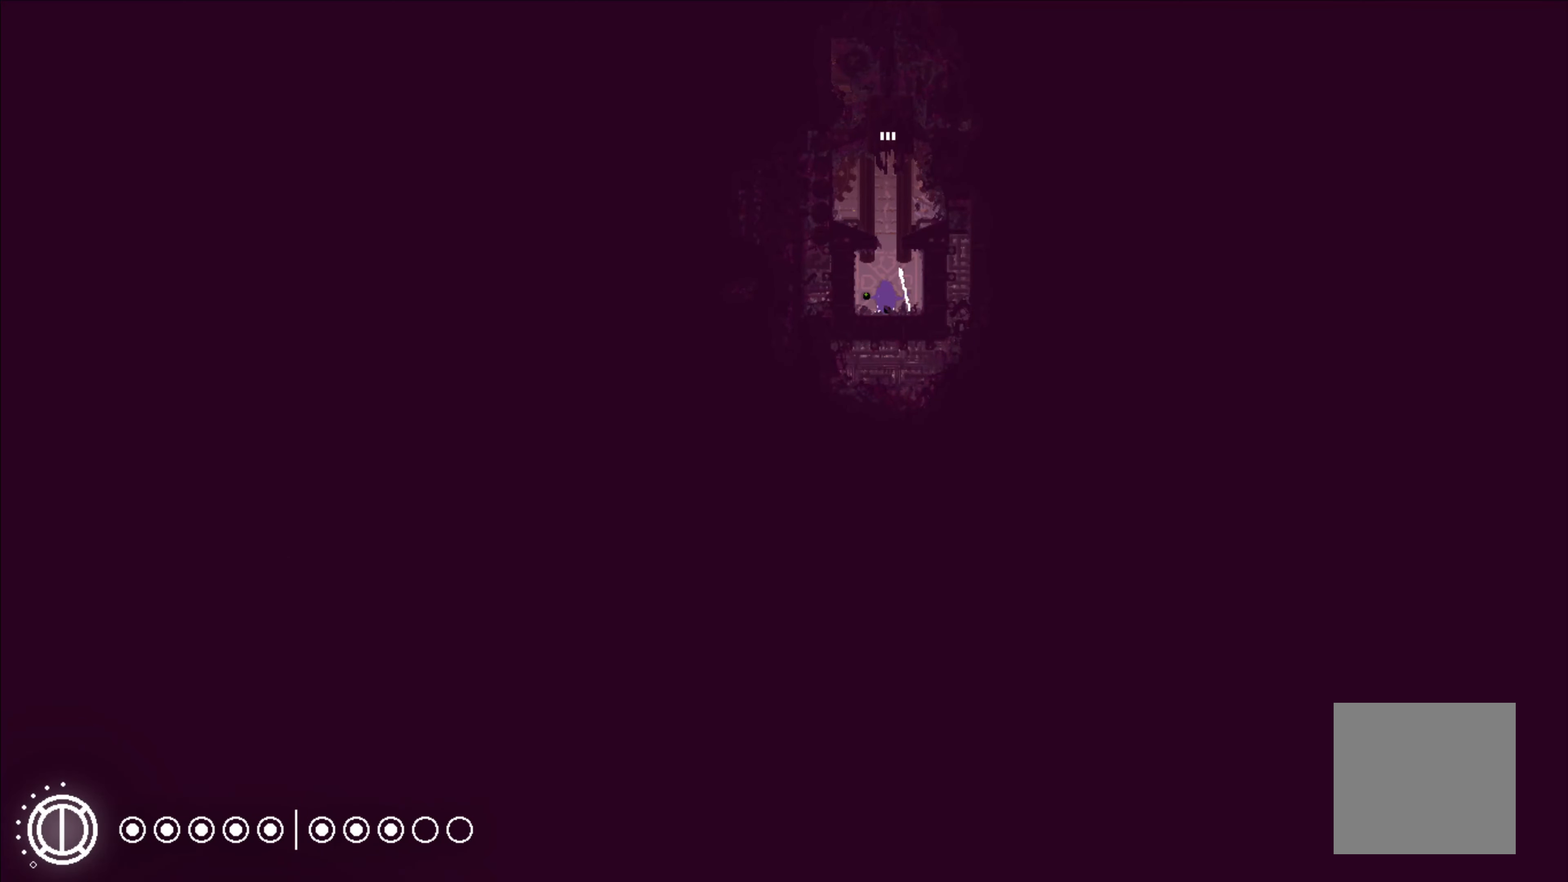
{"buttons": ["A"], "left_stick": "up", "right_stick": "center", "events": [[16, "left_stick", "up"], [283, "A", "down"]]}
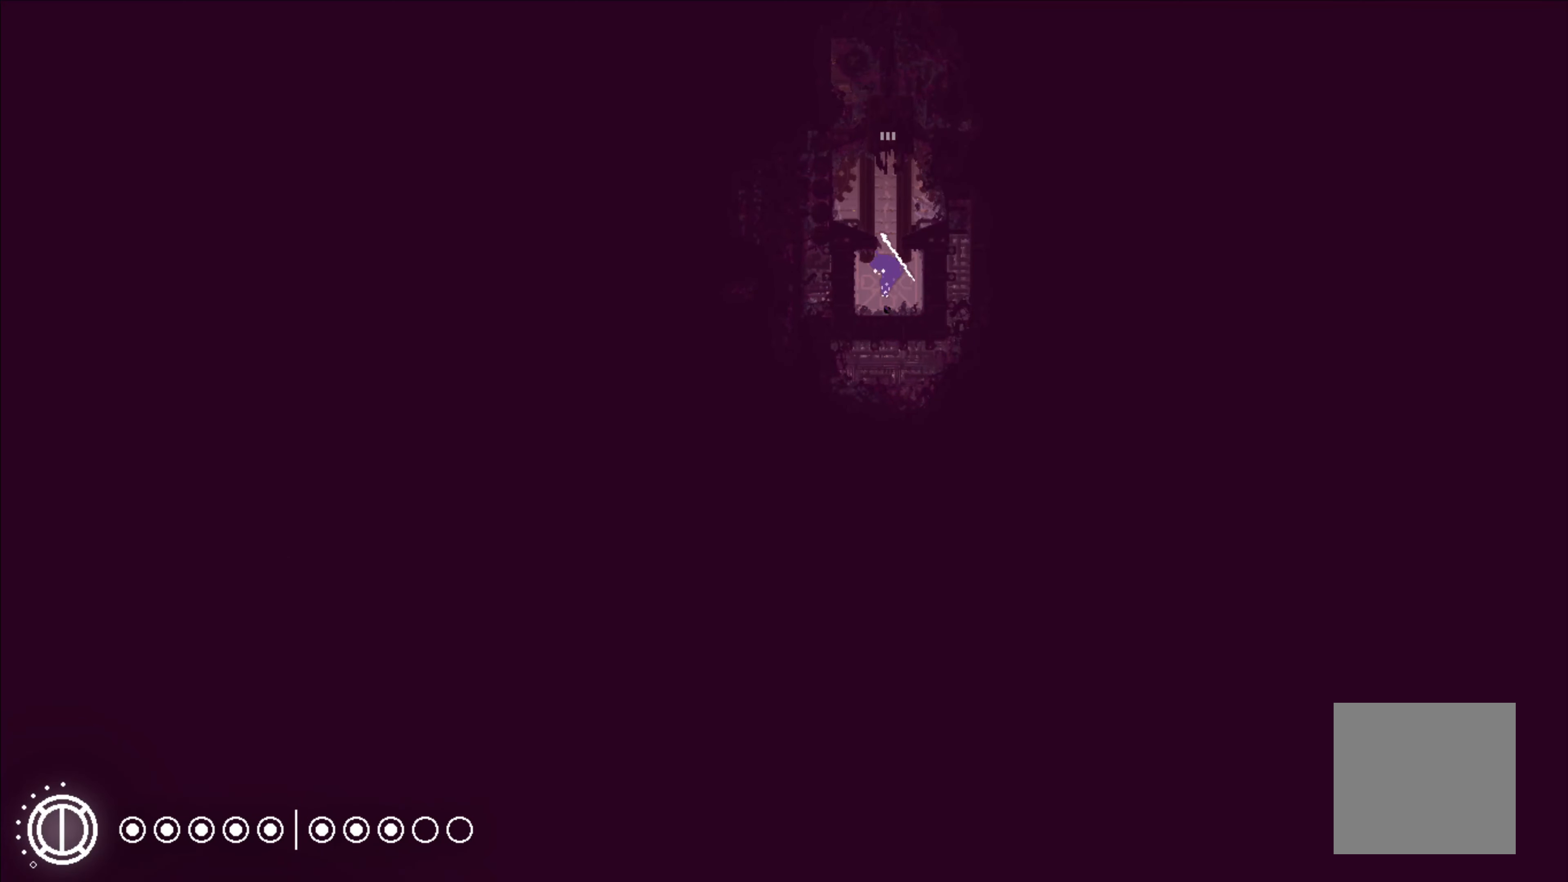
{"buttons": [], "left_stick": "up", "right_stick": "center", "events": [[50, "A", "up"]]}